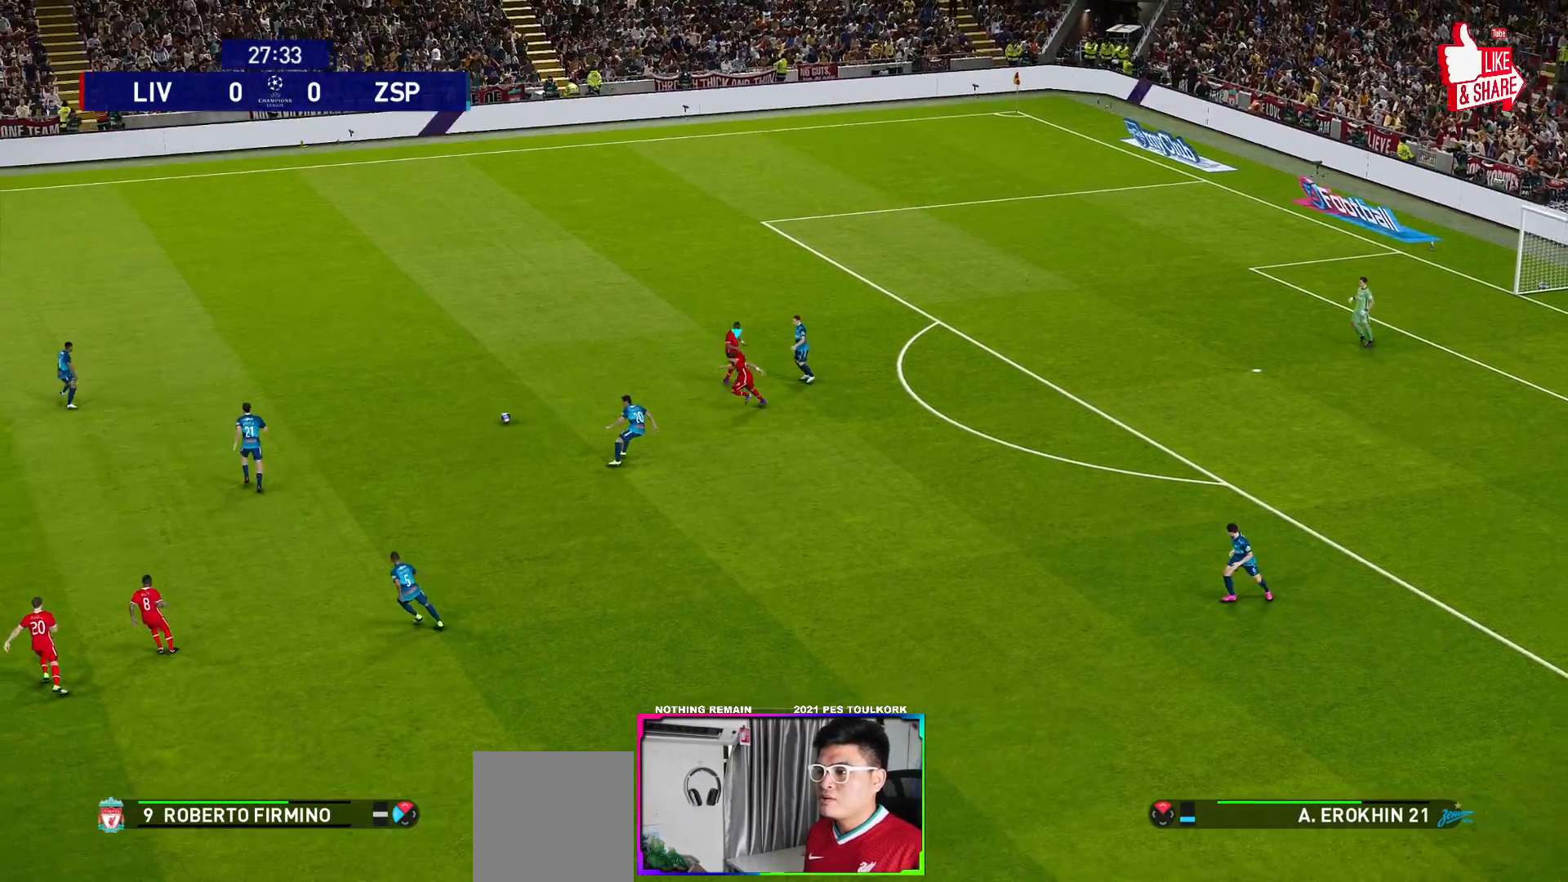
Gameplay with a controller (Xbox layout); each line is a JSON object with the inputs held at the frame after it. "events" lists button and stick changes between this image and that frame as [ms after this image, input, new state], when the widget could be followed in between.
{"buttons": ["A", "R1"], "left_stick": "center", "right_stick": "center", "events": [[17, "L1", "down"], [133, "L1", "up"]]}
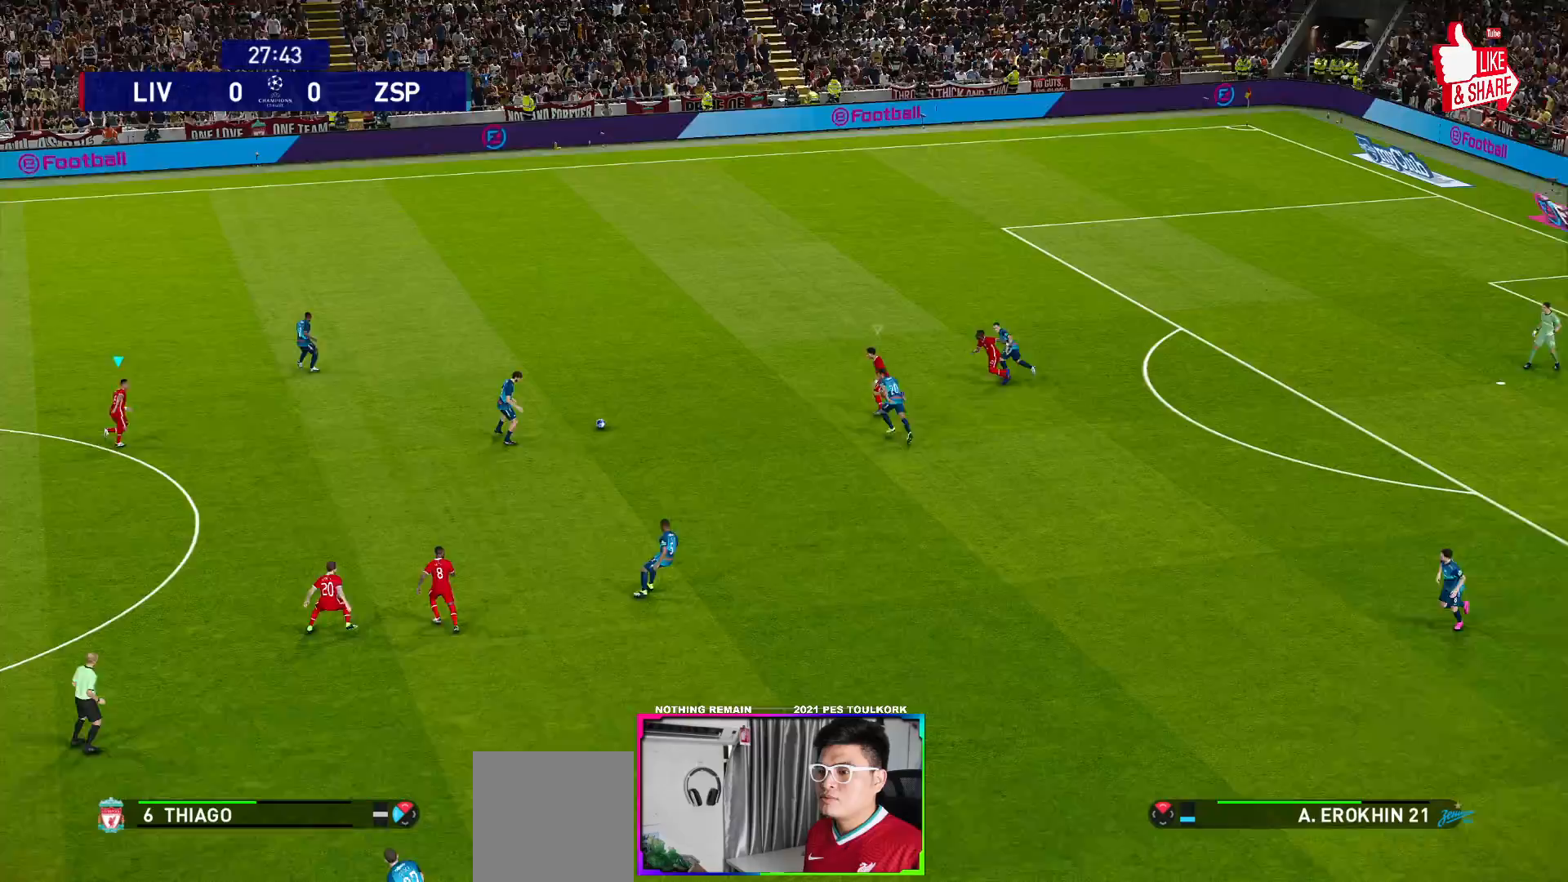
{"buttons": ["A", "R1"], "left_stick": "center", "right_stick": "center", "events": []}
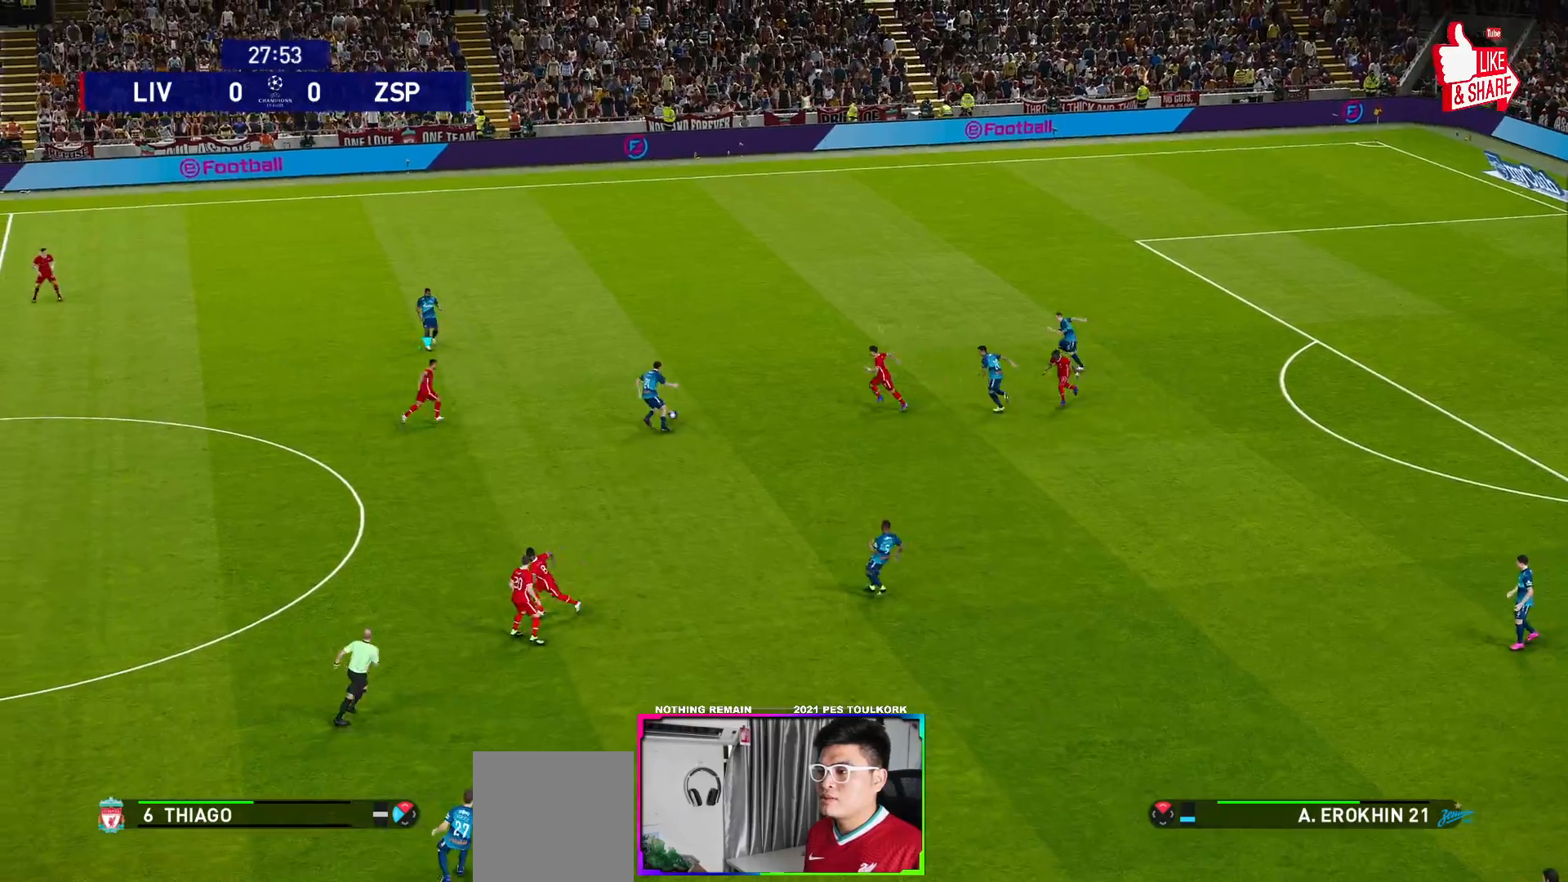
{"buttons": ["A", "R1"], "left_stick": "center", "right_stick": "center", "events": []}
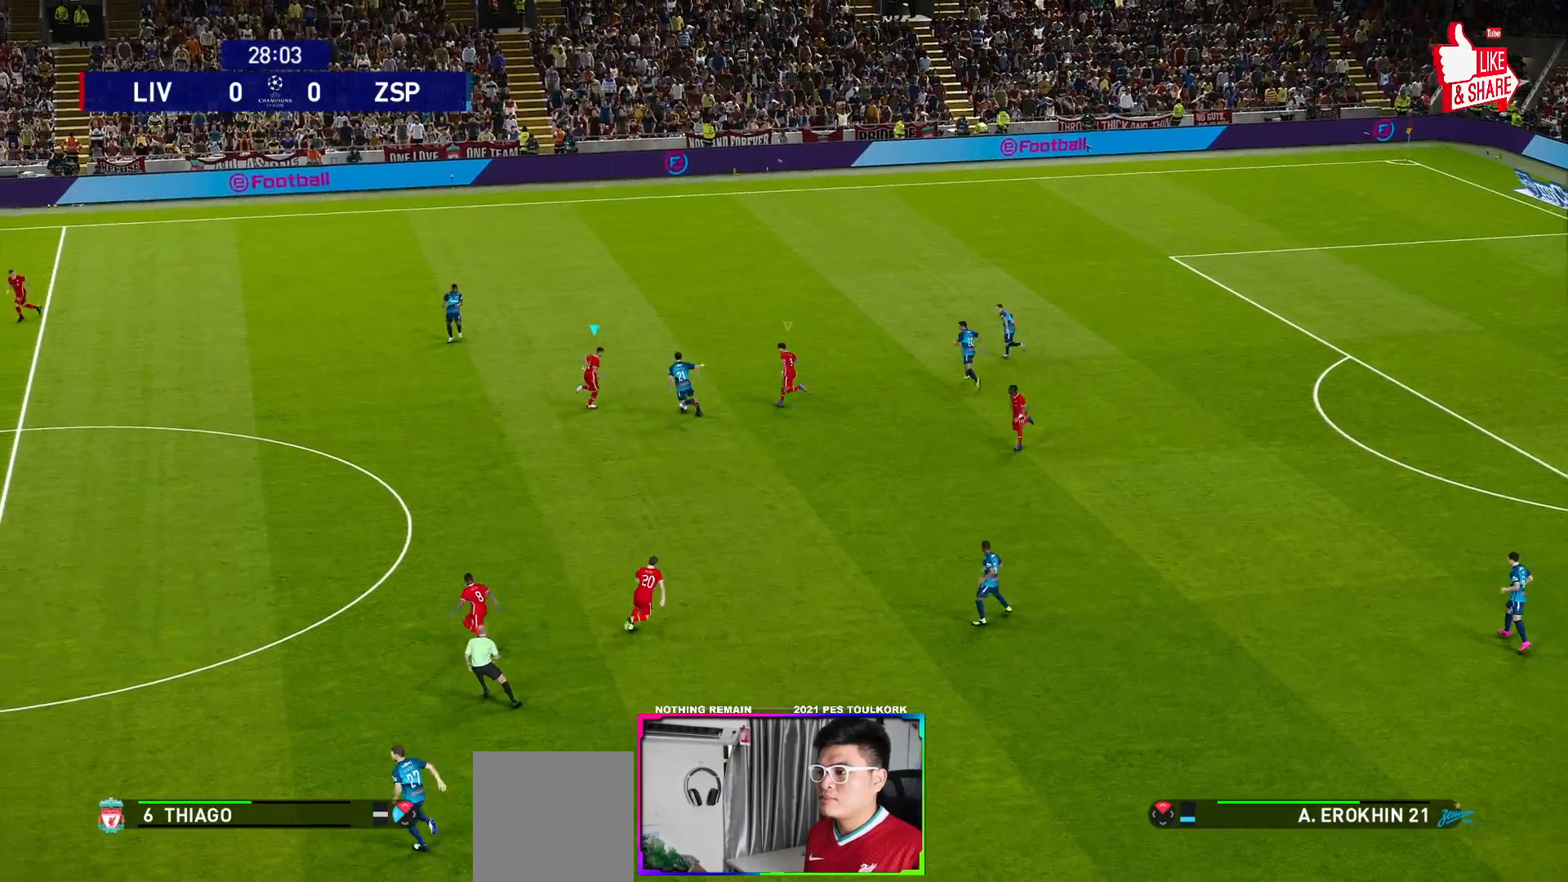
{"buttons": ["A", "R1"], "left_stick": "center", "right_stick": "center", "events": []}
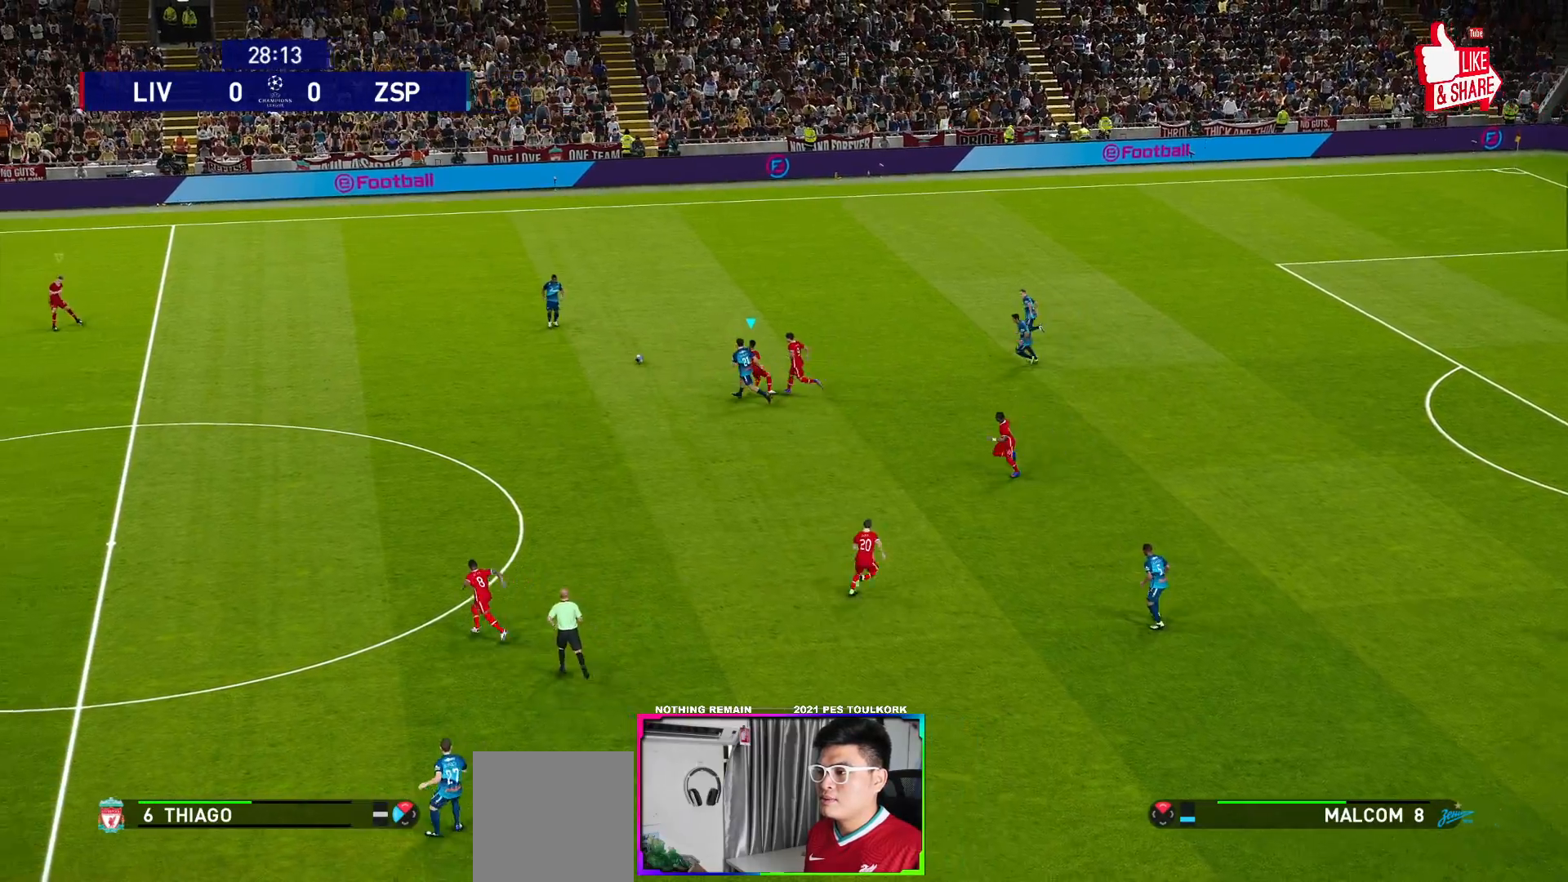
{"buttons": ["A", "R1"], "left_stick": "center", "right_stick": "center", "events": [[250, "L1", "down"], [367, "L1", "up"]]}
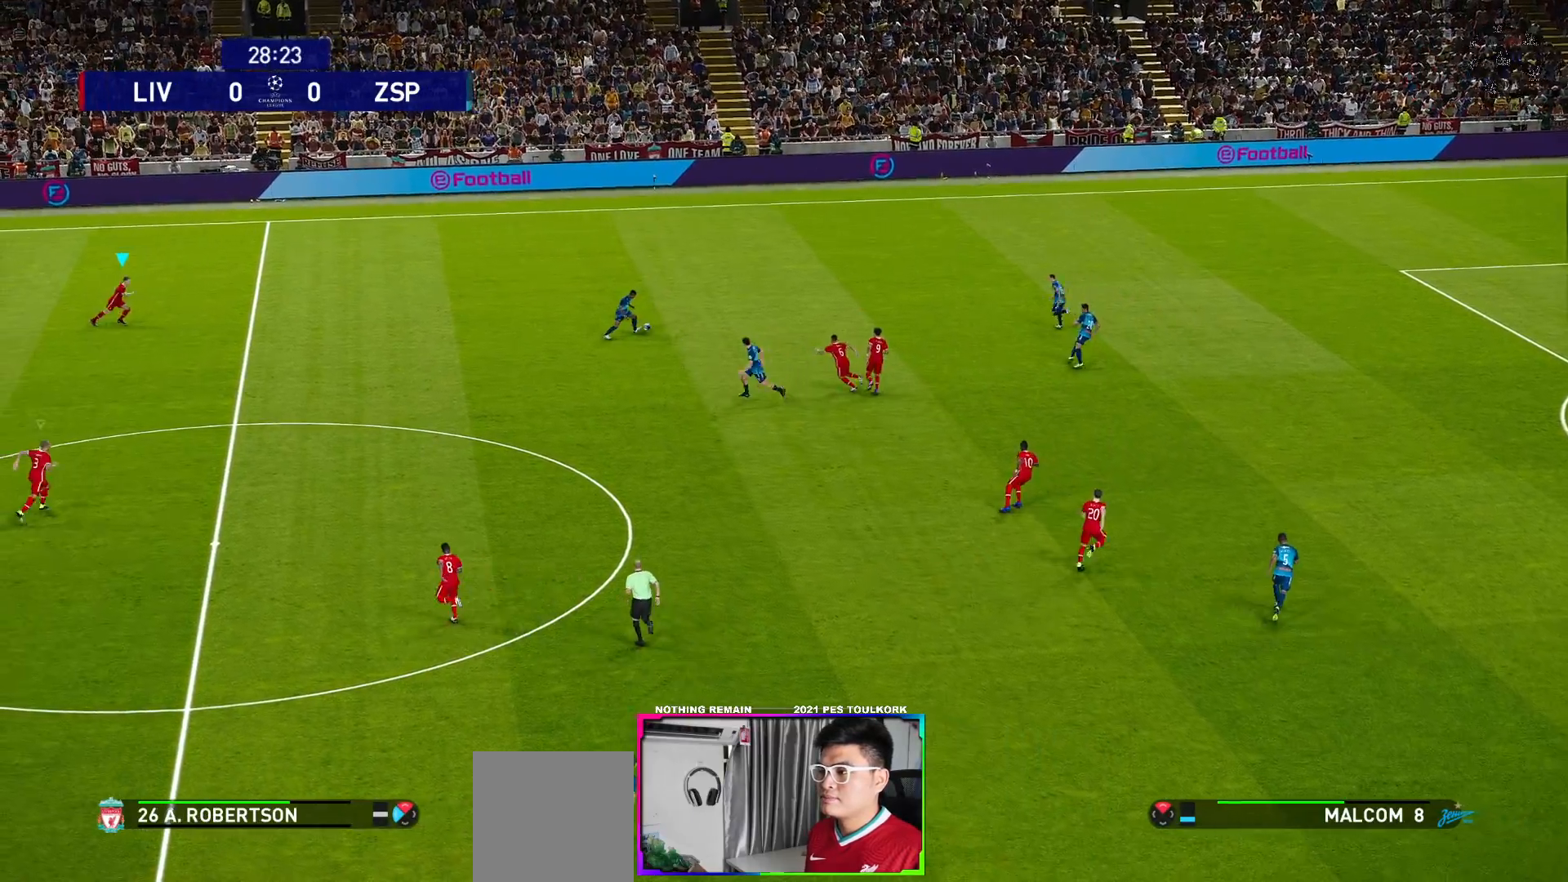
{"buttons": ["A", "R1"], "left_stick": "center", "right_stick": "center", "events": [[400, "L1", "down"], [467, "L1", "up"]]}
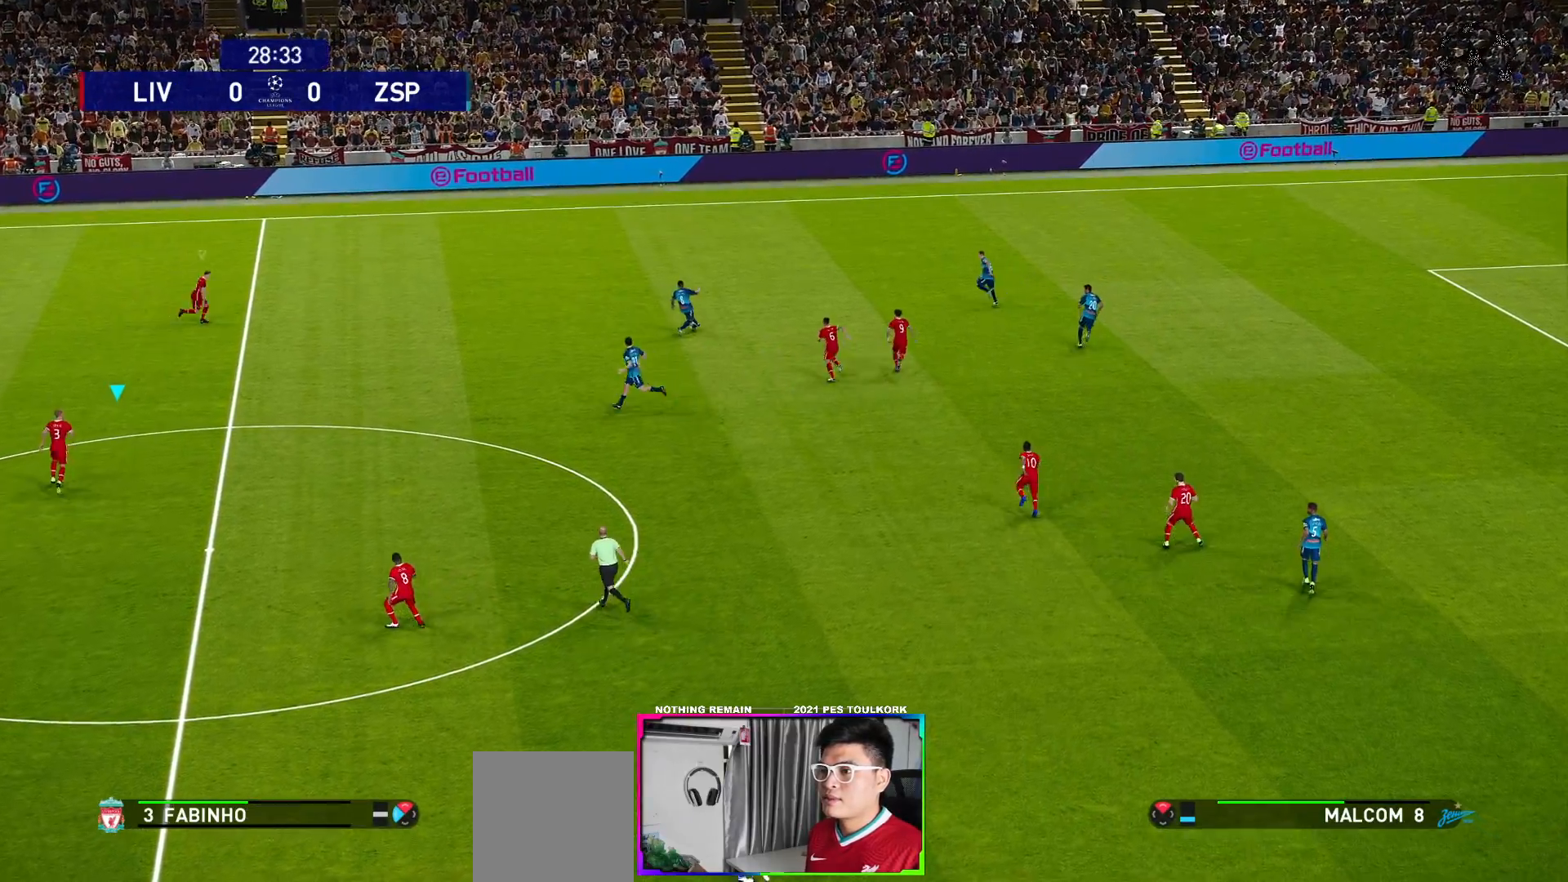
{"buttons": ["A", "R1"], "left_stick": "center", "right_stick": "center", "events": []}
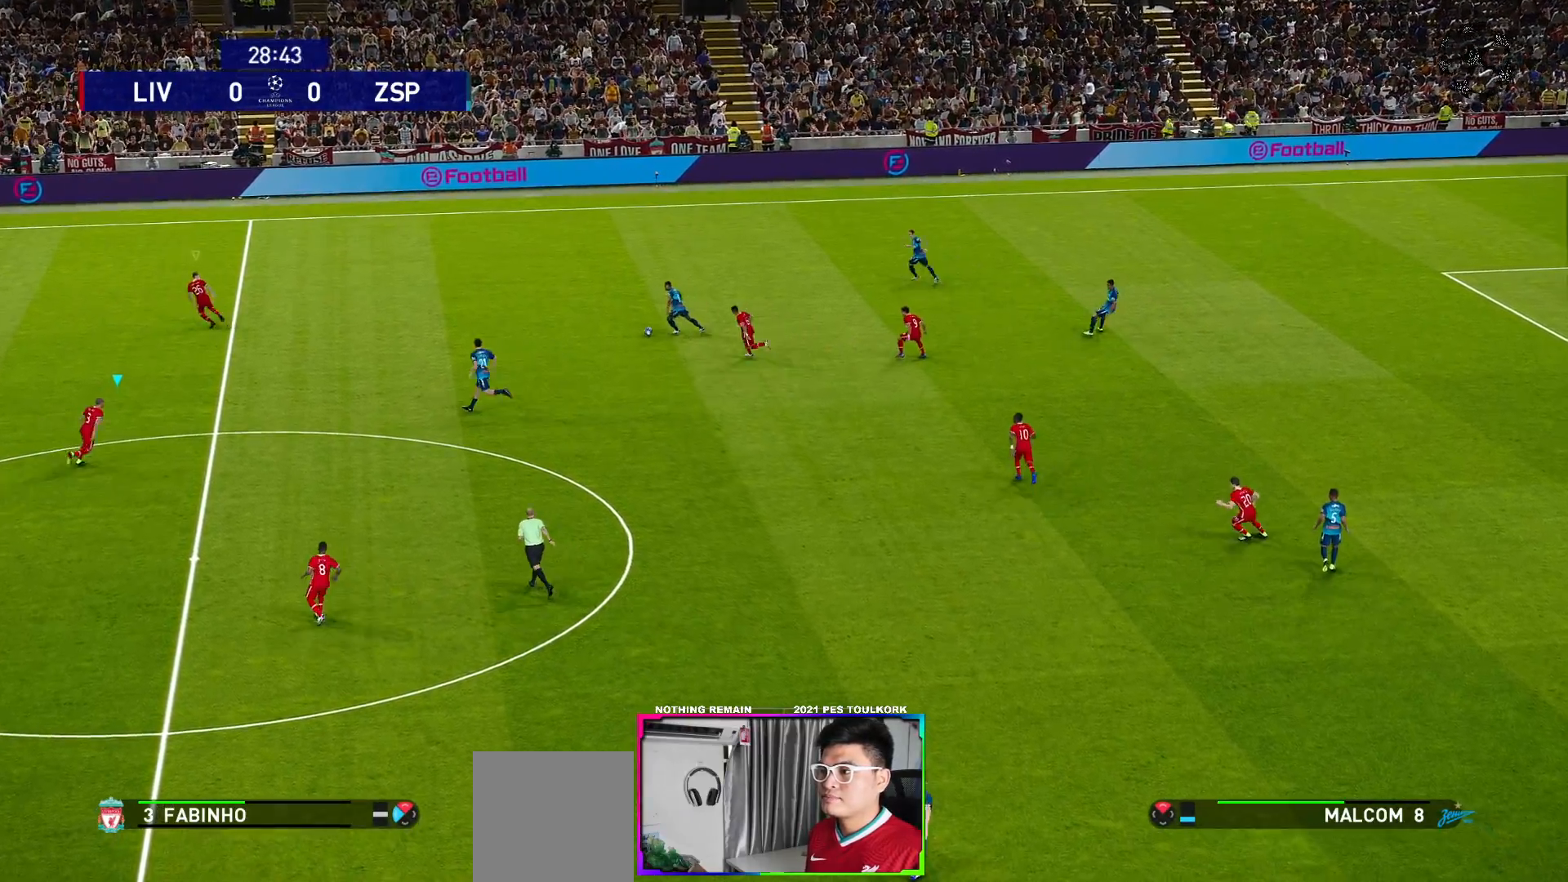
{"buttons": ["A", "R1"], "left_stick": "center", "right_stick": "center", "events": [[83, "L1", "down"], [233, "L1", "up"]]}
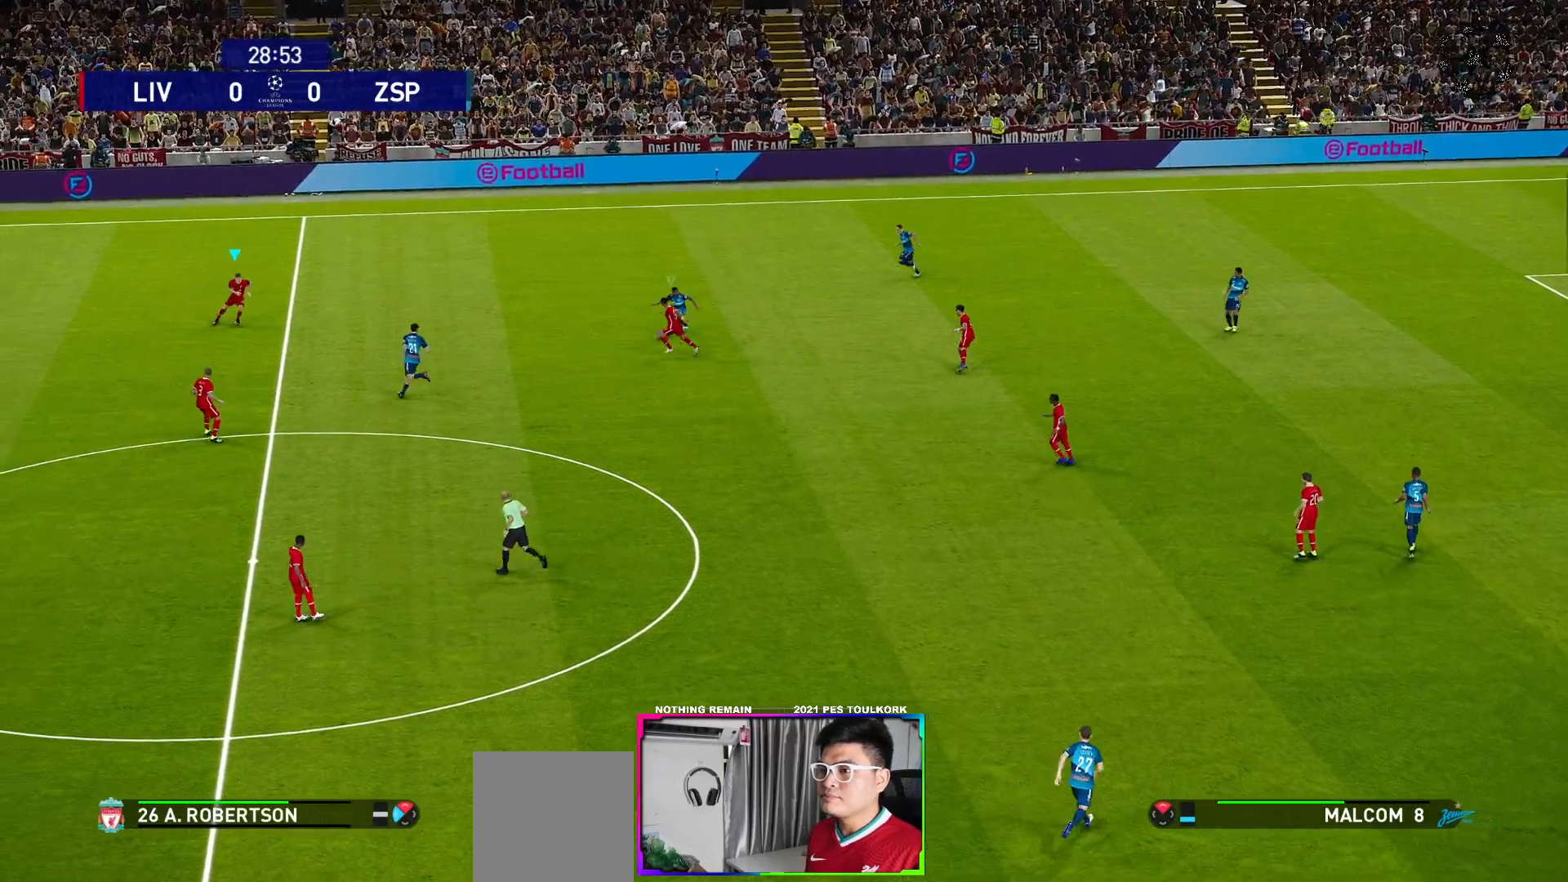
{"buttons": ["A", "R1"], "left_stick": "center", "right_stick": "center", "events": []}
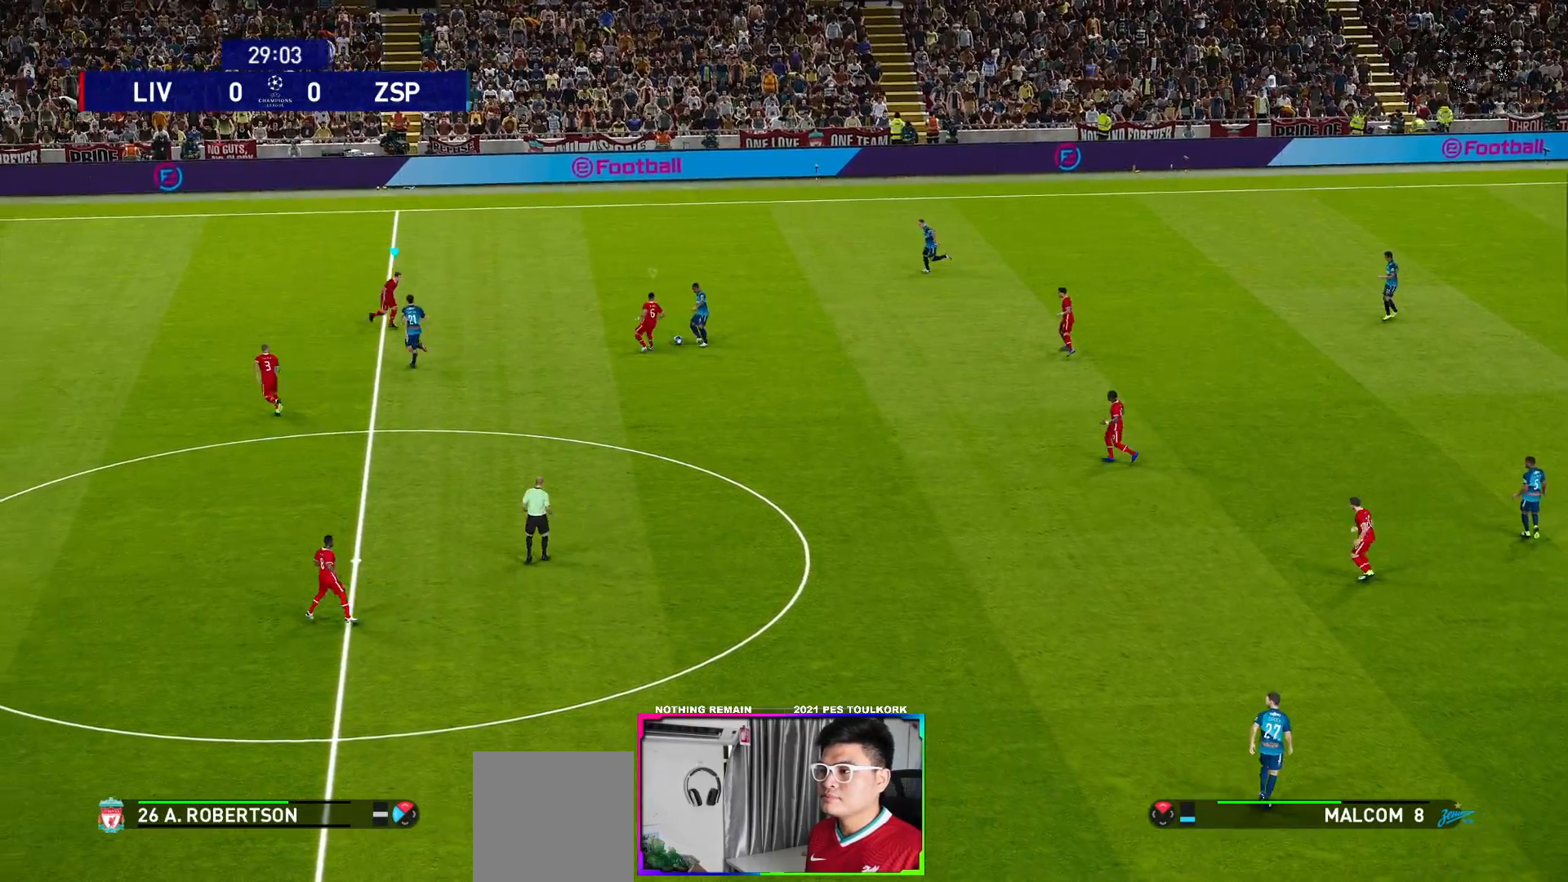
{"buttons": ["A", "R1"], "left_stick": "center", "right_stick": "center", "events": []}
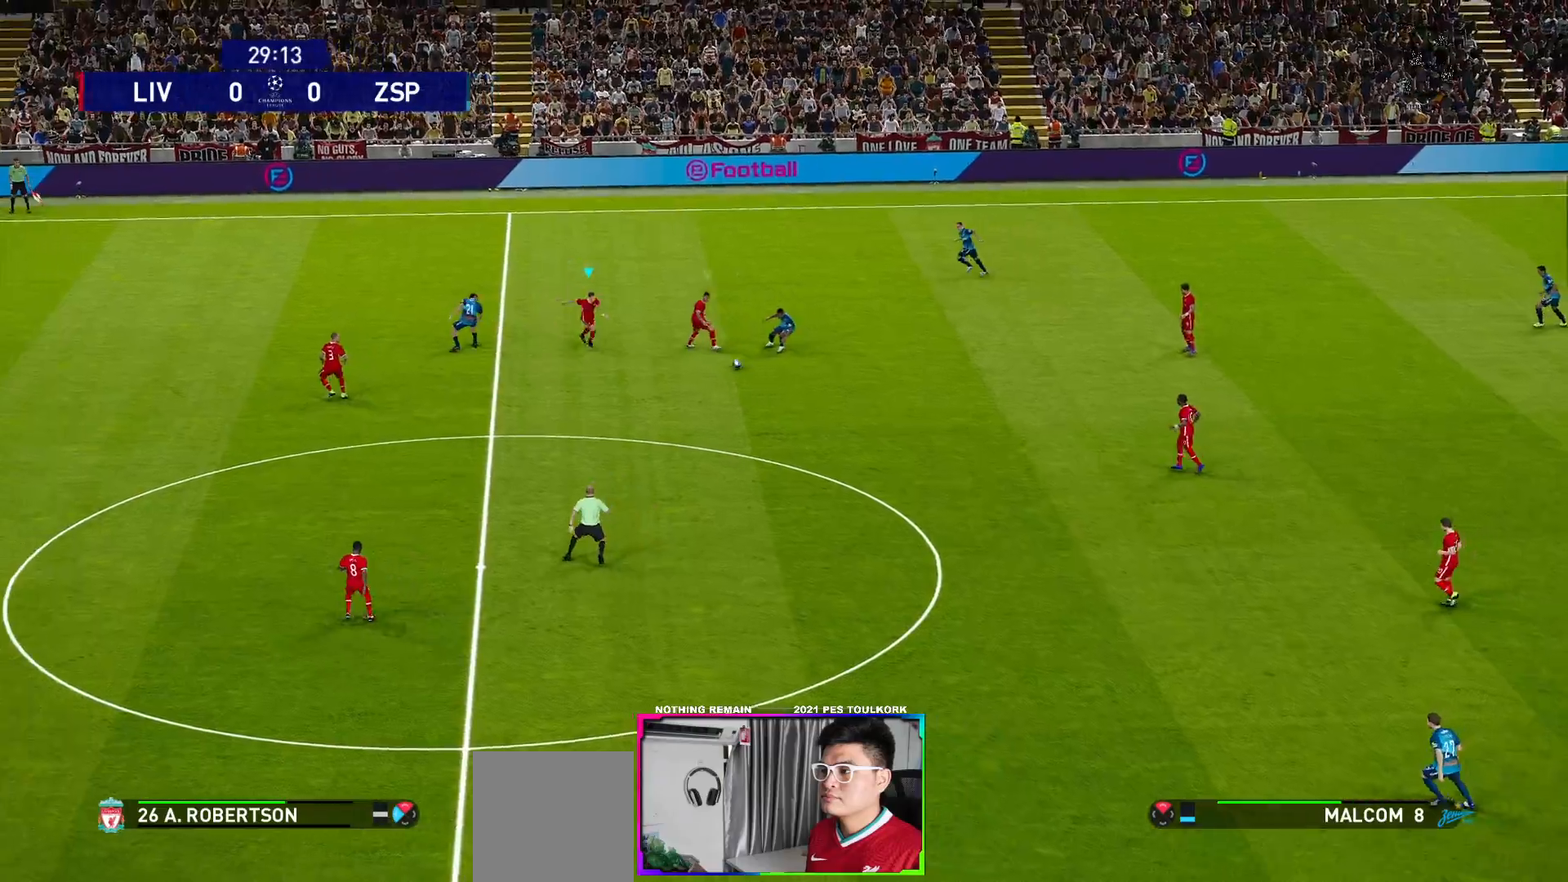
{"buttons": [], "left_stick": "down-right", "right_stick": "center", "events": [[500, "A", "up"], [500, "R1", "up"], [500, "left_stick", "down-right"]]}
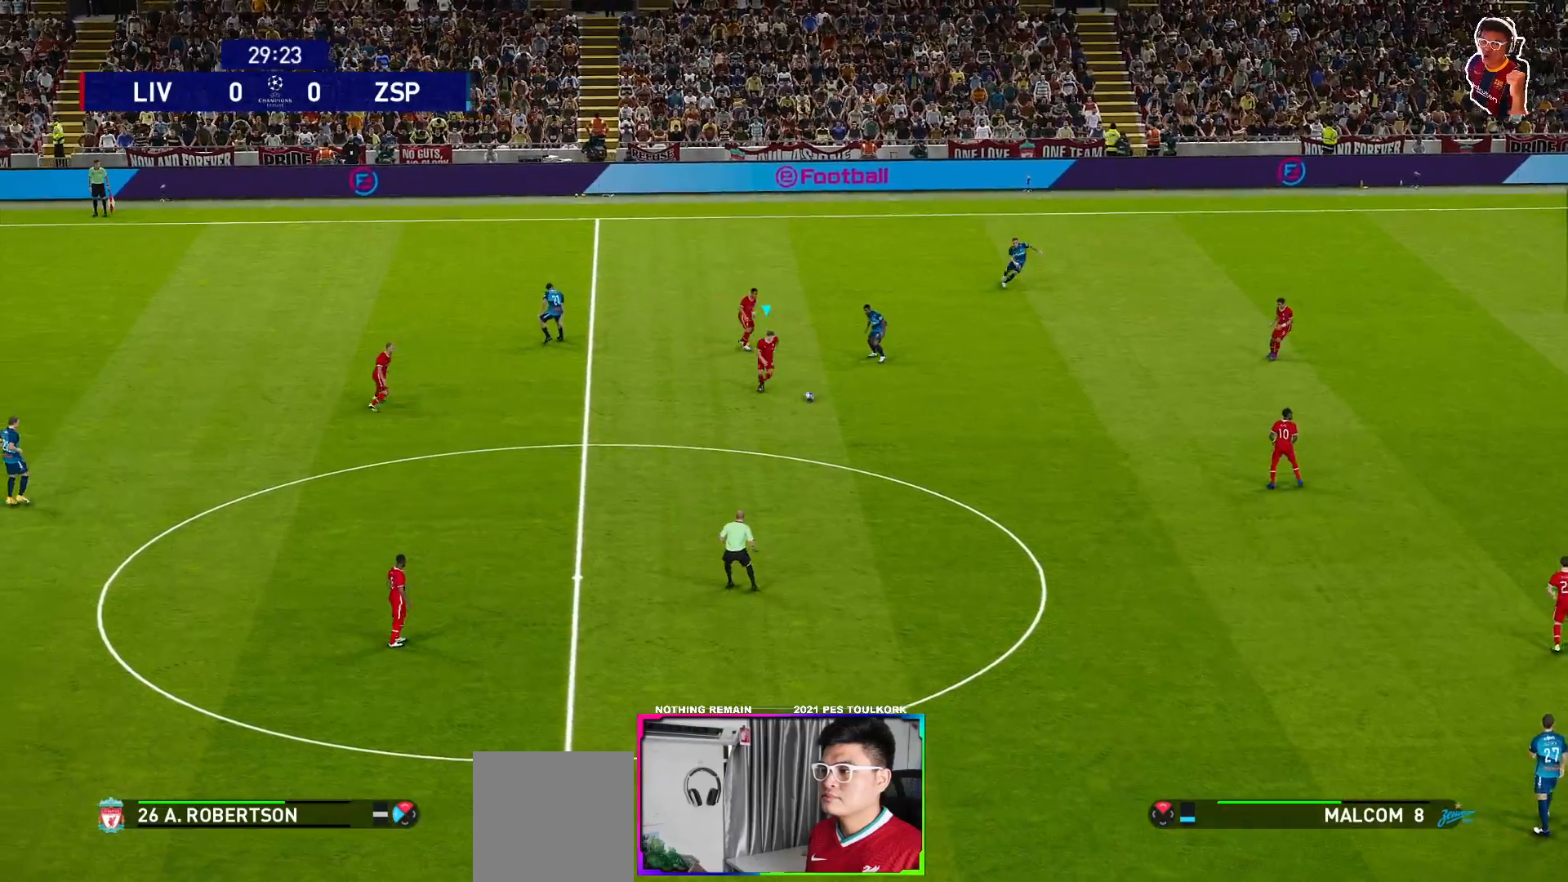
{"buttons": [], "left_stick": "down-right", "right_stick": "center", "events": [[100, "A", "down"], [183, "A", "up"]]}
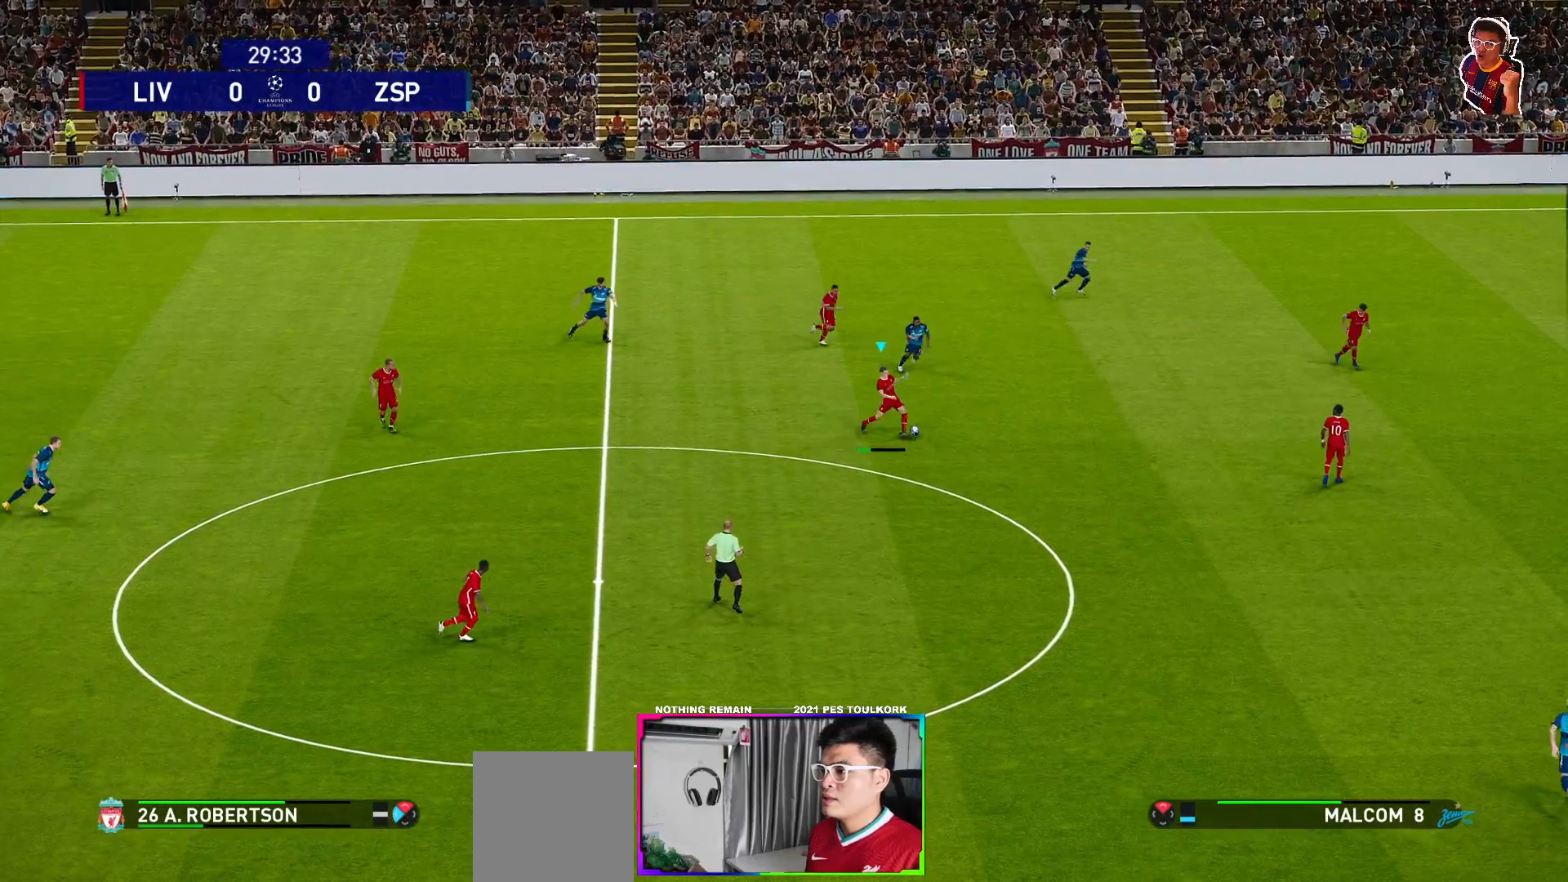
{"buttons": [], "left_stick": "down-right", "right_stick": "center", "events": []}
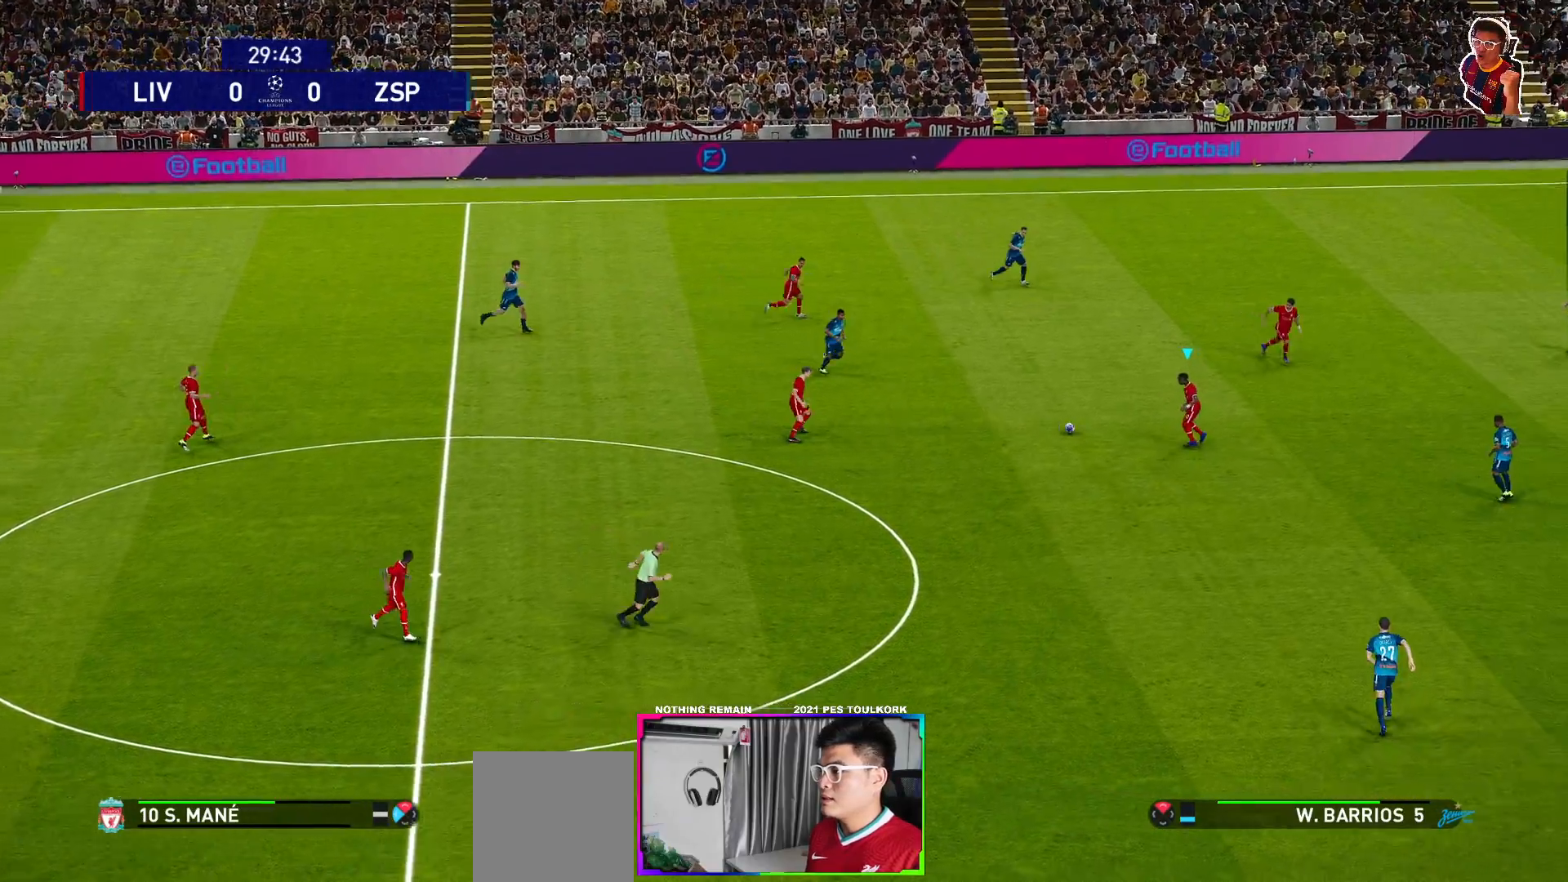
{"buttons": ["Y"], "left_stick": "right", "right_stick": "center", "events": [[50, "left_stick", "right"], [500, "Y", "down"]]}
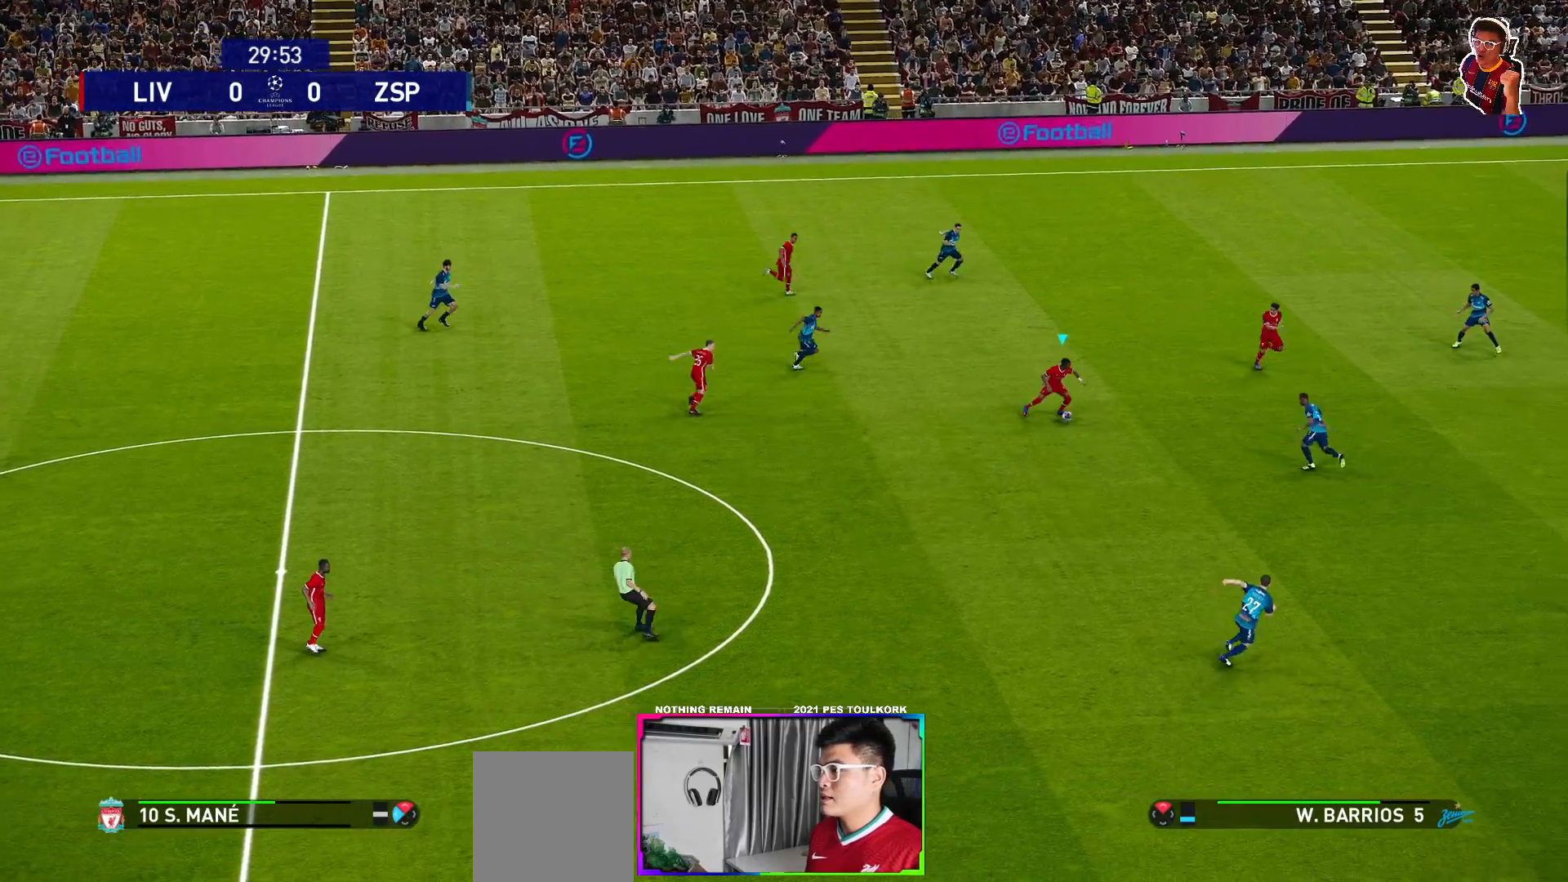
{"buttons": [], "left_stick": "right", "right_stick": "center", "events": [[67, "Y", "up"]]}
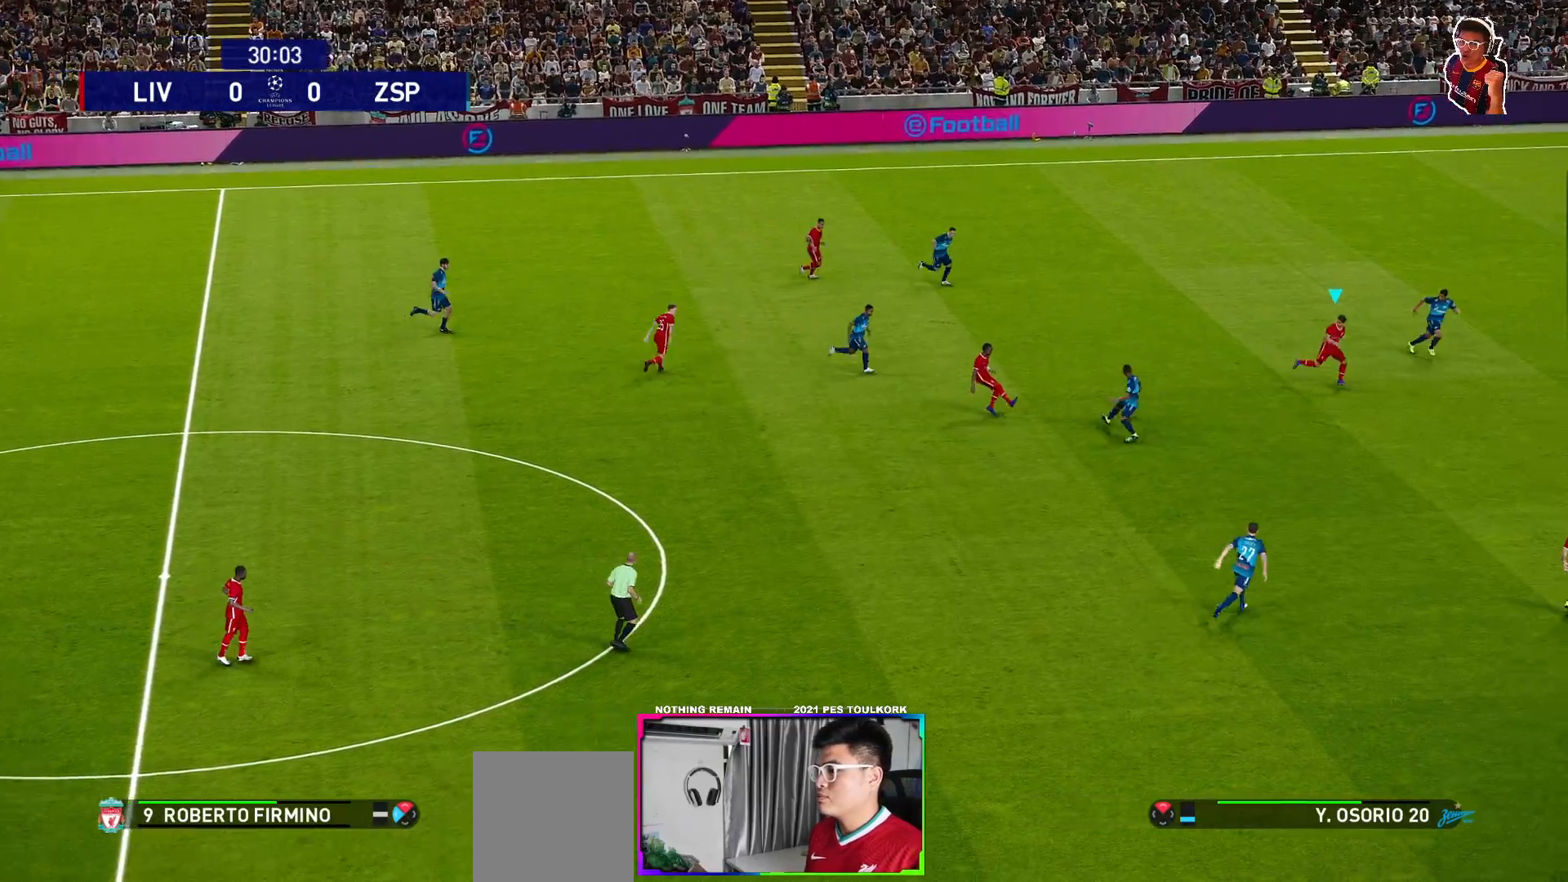
{"buttons": ["R1"], "left_stick": "down-right", "right_stick": "center", "events": [[267, "left_stick", "down-right"], [350, "R1", "down"]]}
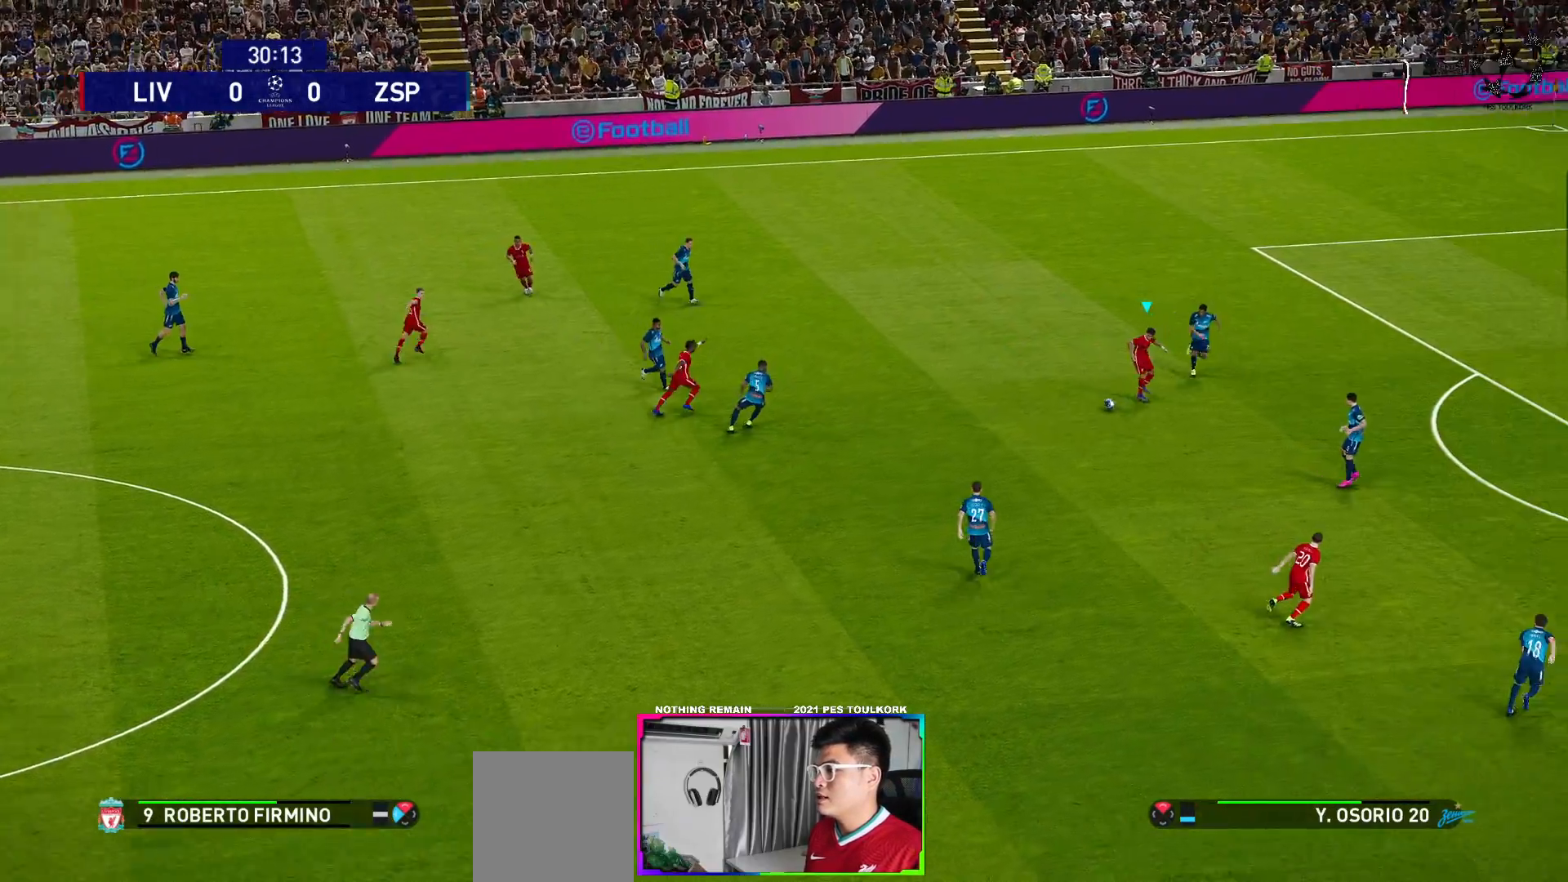
{"buttons": ["L3"], "left_stick": "down-right", "right_stick": "center", "events": [[367, "L3", "down"], [483, "R1", "up"]]}
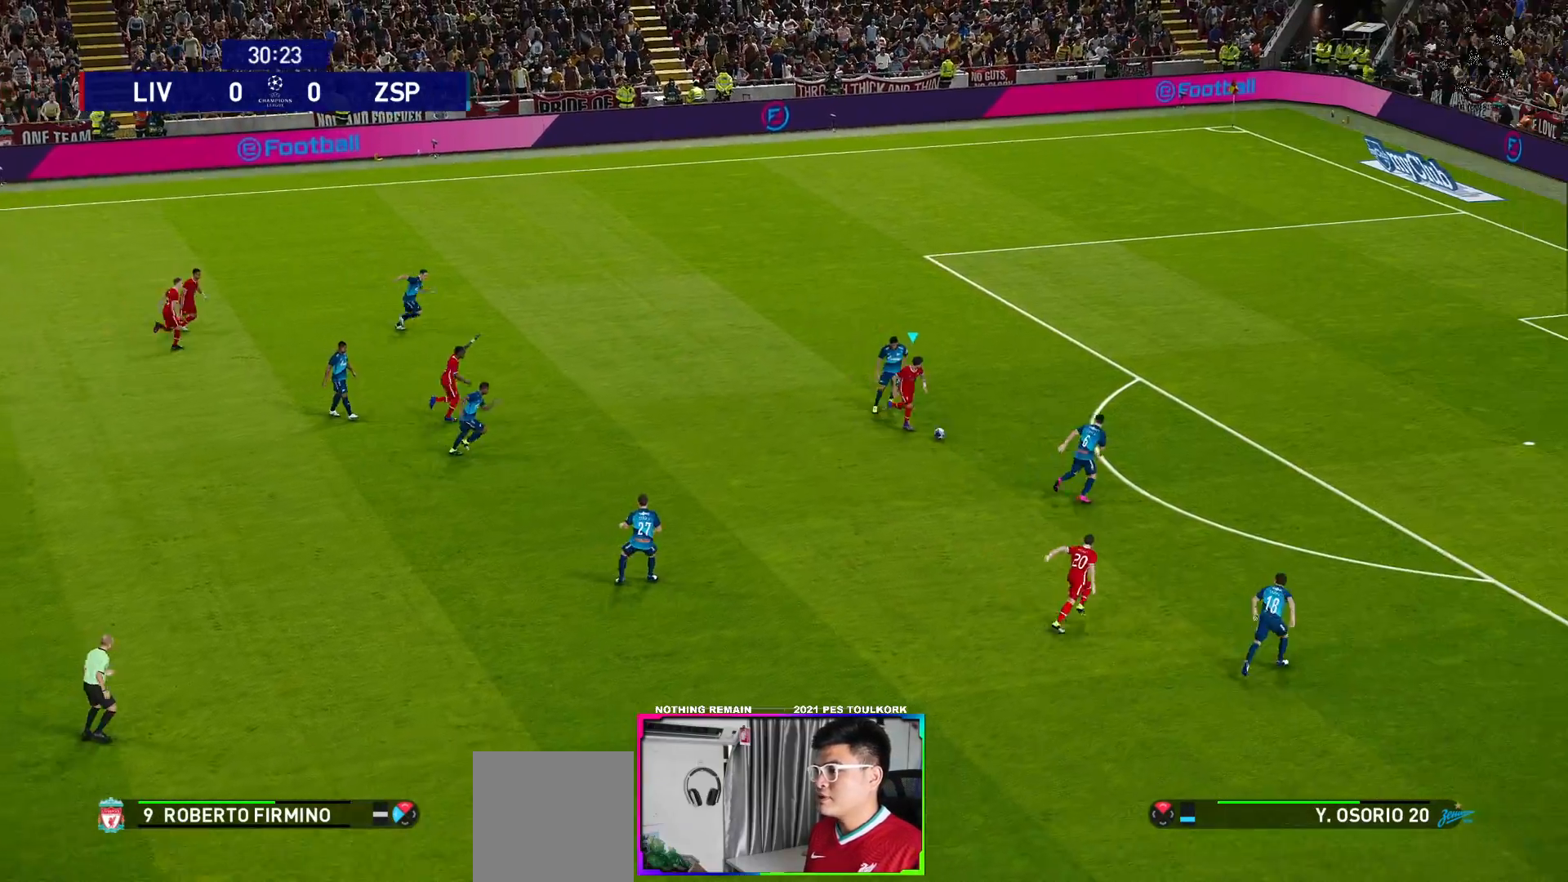
{"buttons": ["L3"], "left_stick": "up-right", "right_stick": "center", "events": [[67, "X", "down"], [150, "L3", "up"], [150, "left_stick", "up-right"], [200, "X", "up"], [417, "L3", "down"]]}
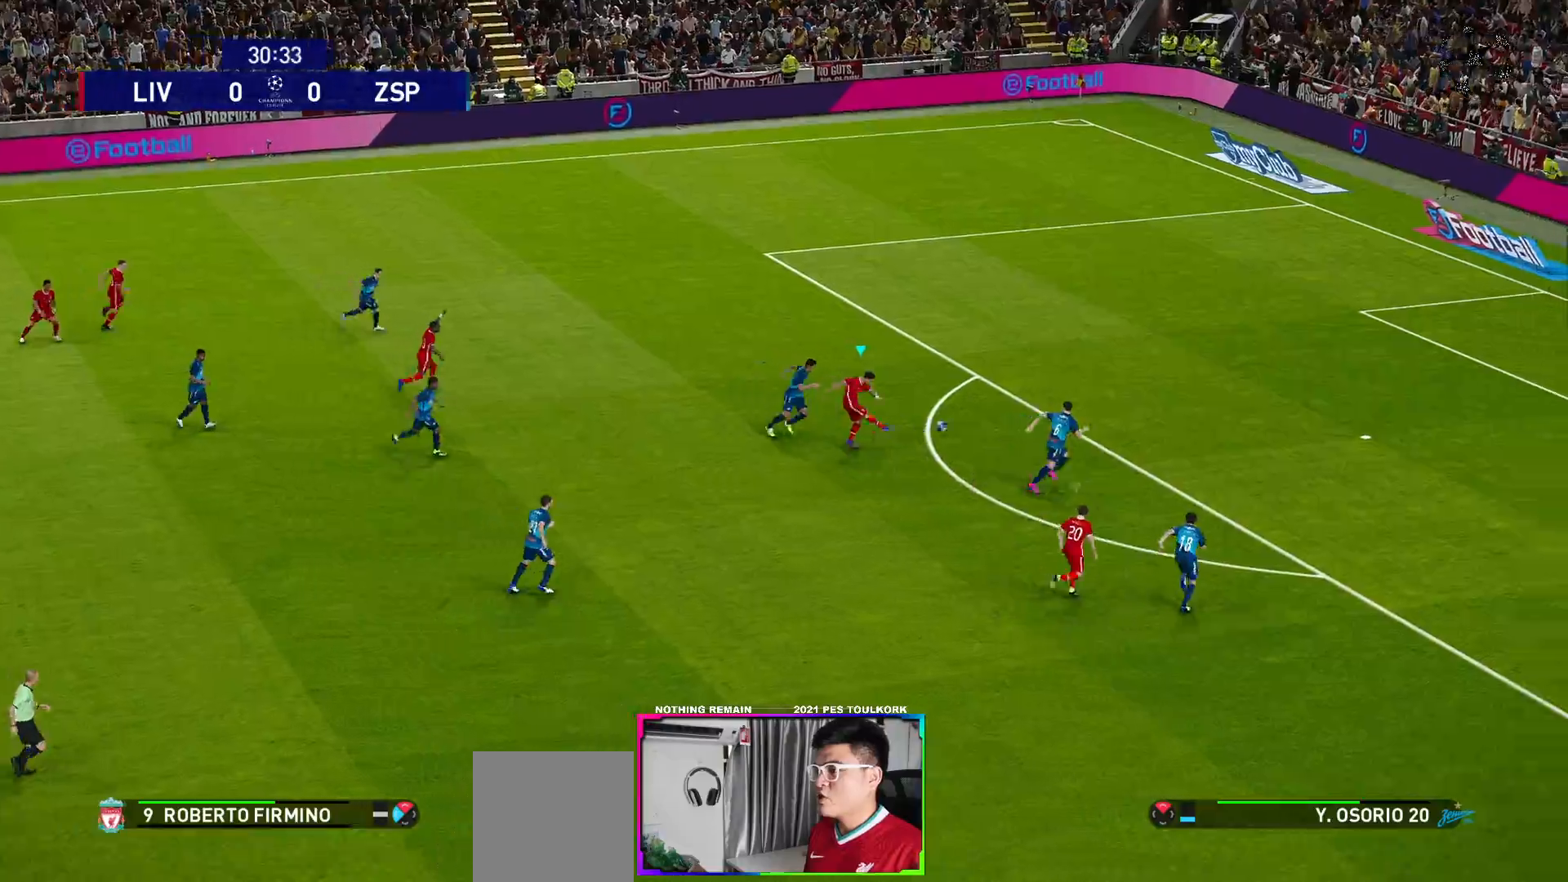
{"buttons": ["L3"], "left_stick": "up-right", "right_stick": "center", "events": []}
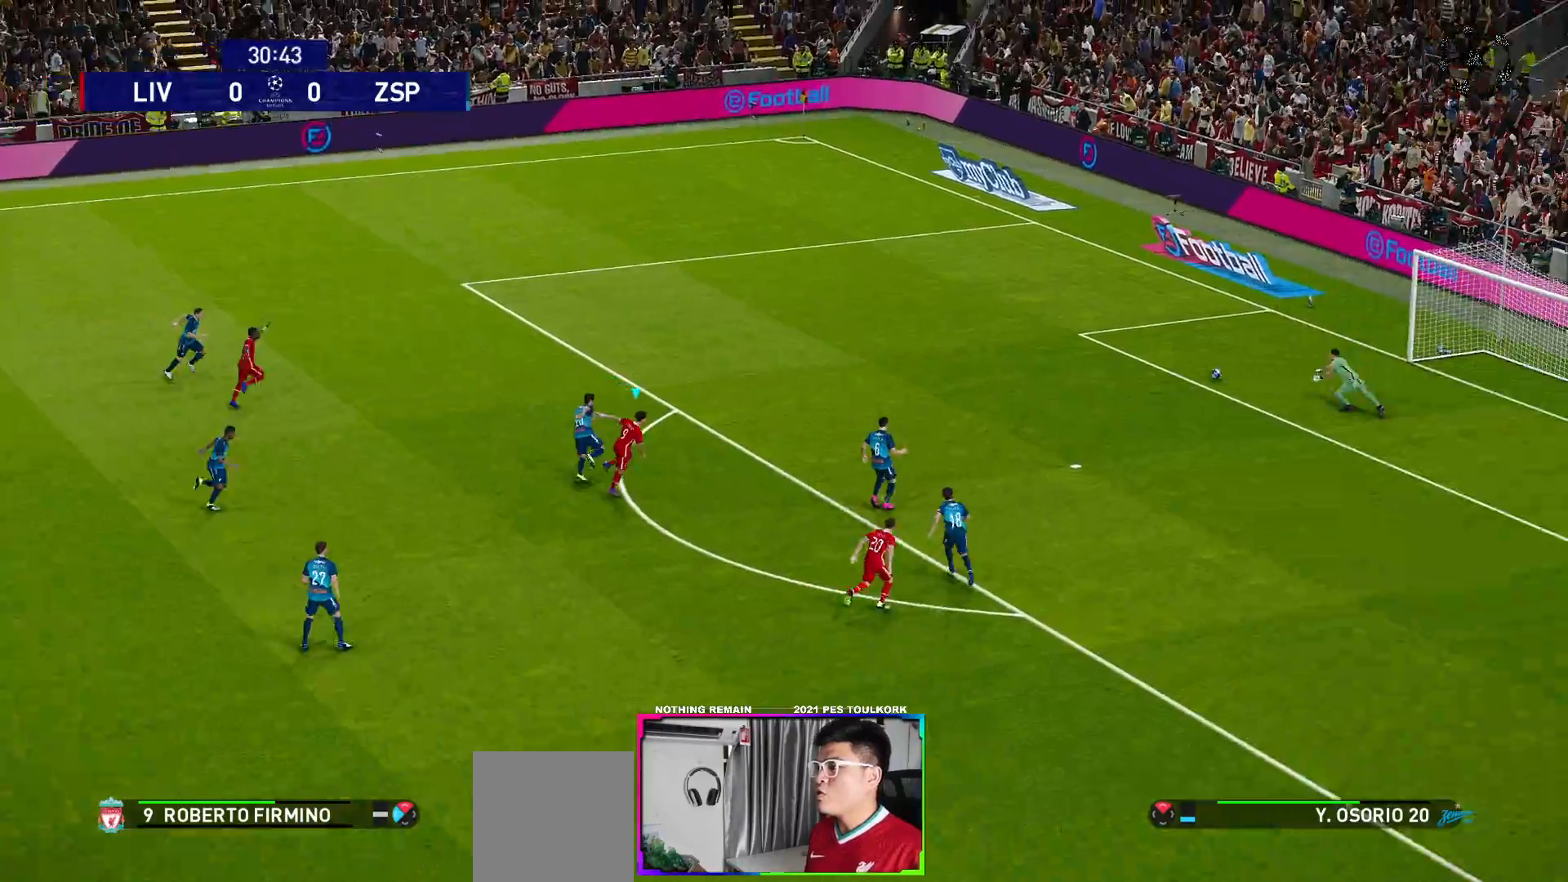
{"buttons": [], "left_stick": "up-right", "right_stick": "center", "events": [[433, "L3", "up"]]}
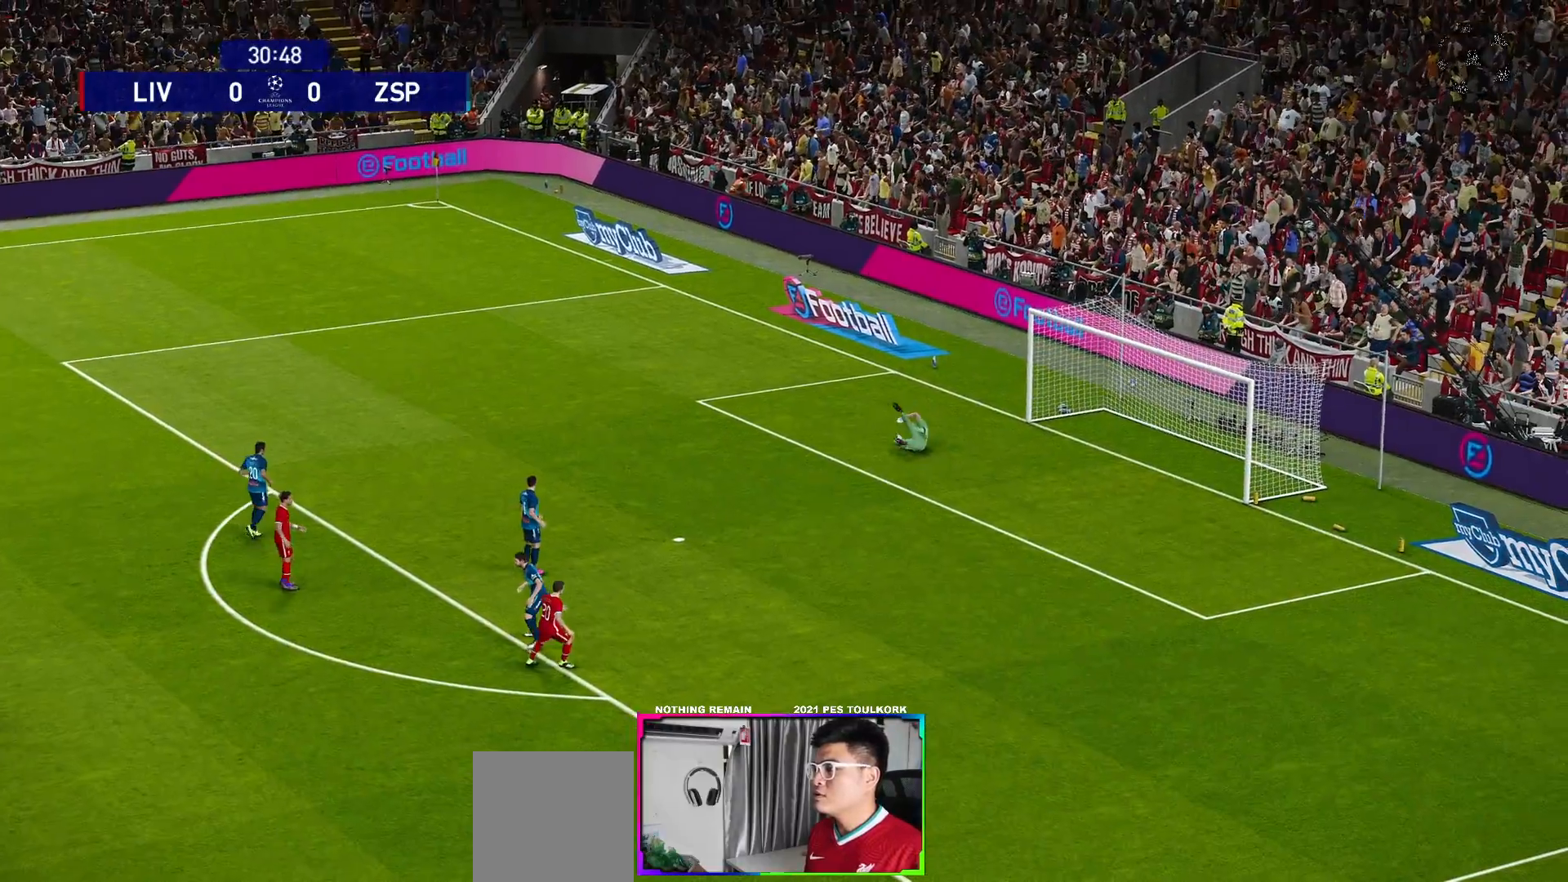
{"buttons": [], "left_stick": "center", "right_stick": "center", "events": [[83, "left_stick", "center"]]}
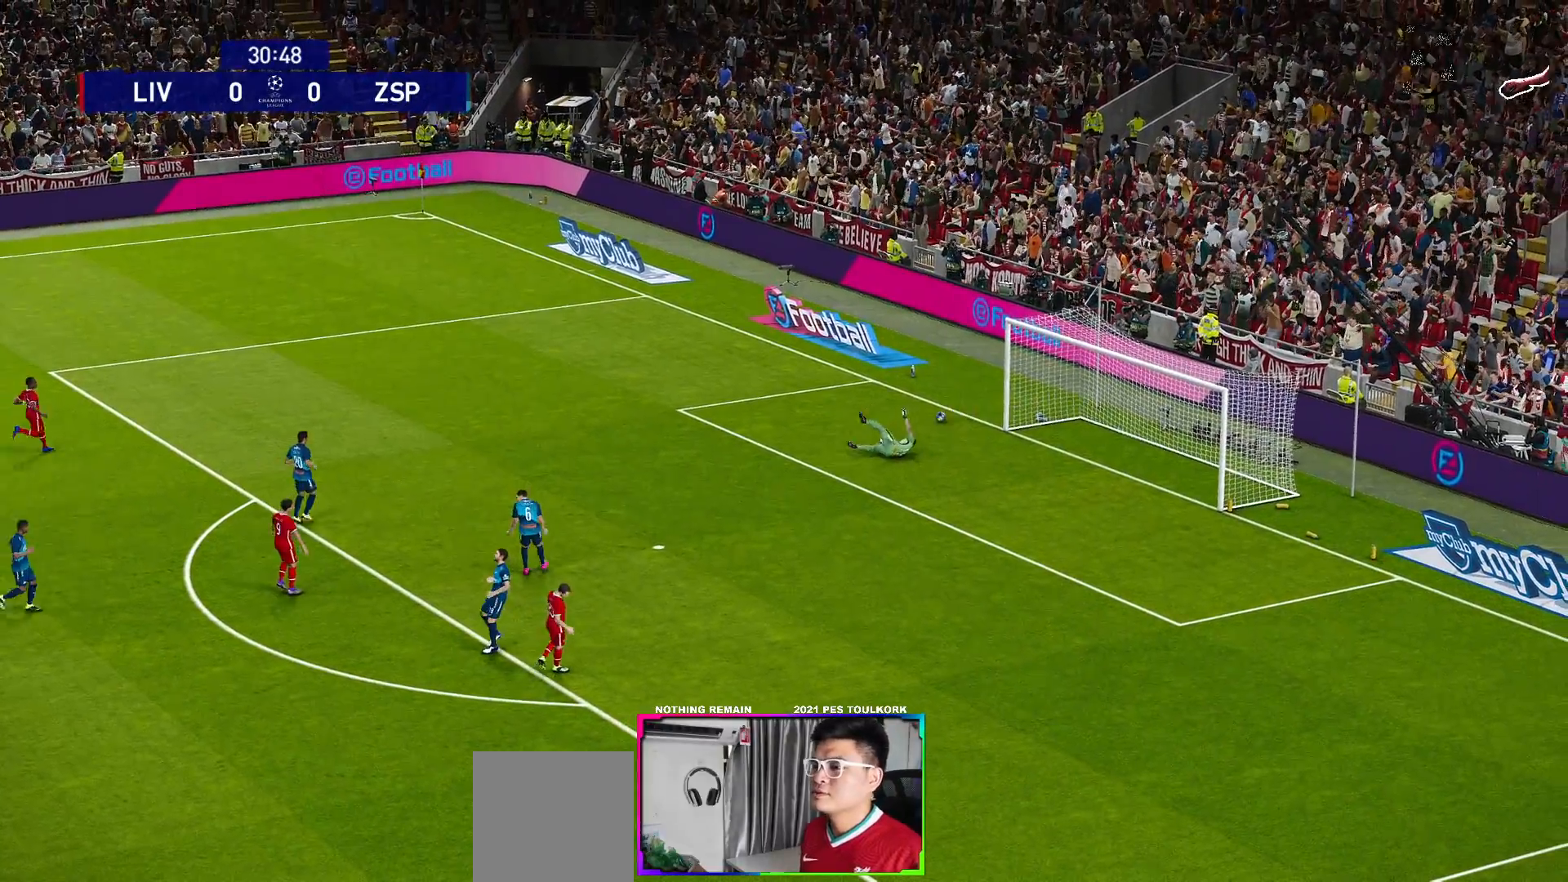
{"buttons": [], "left_stick": "center", "right_stick": "center", "events": []}
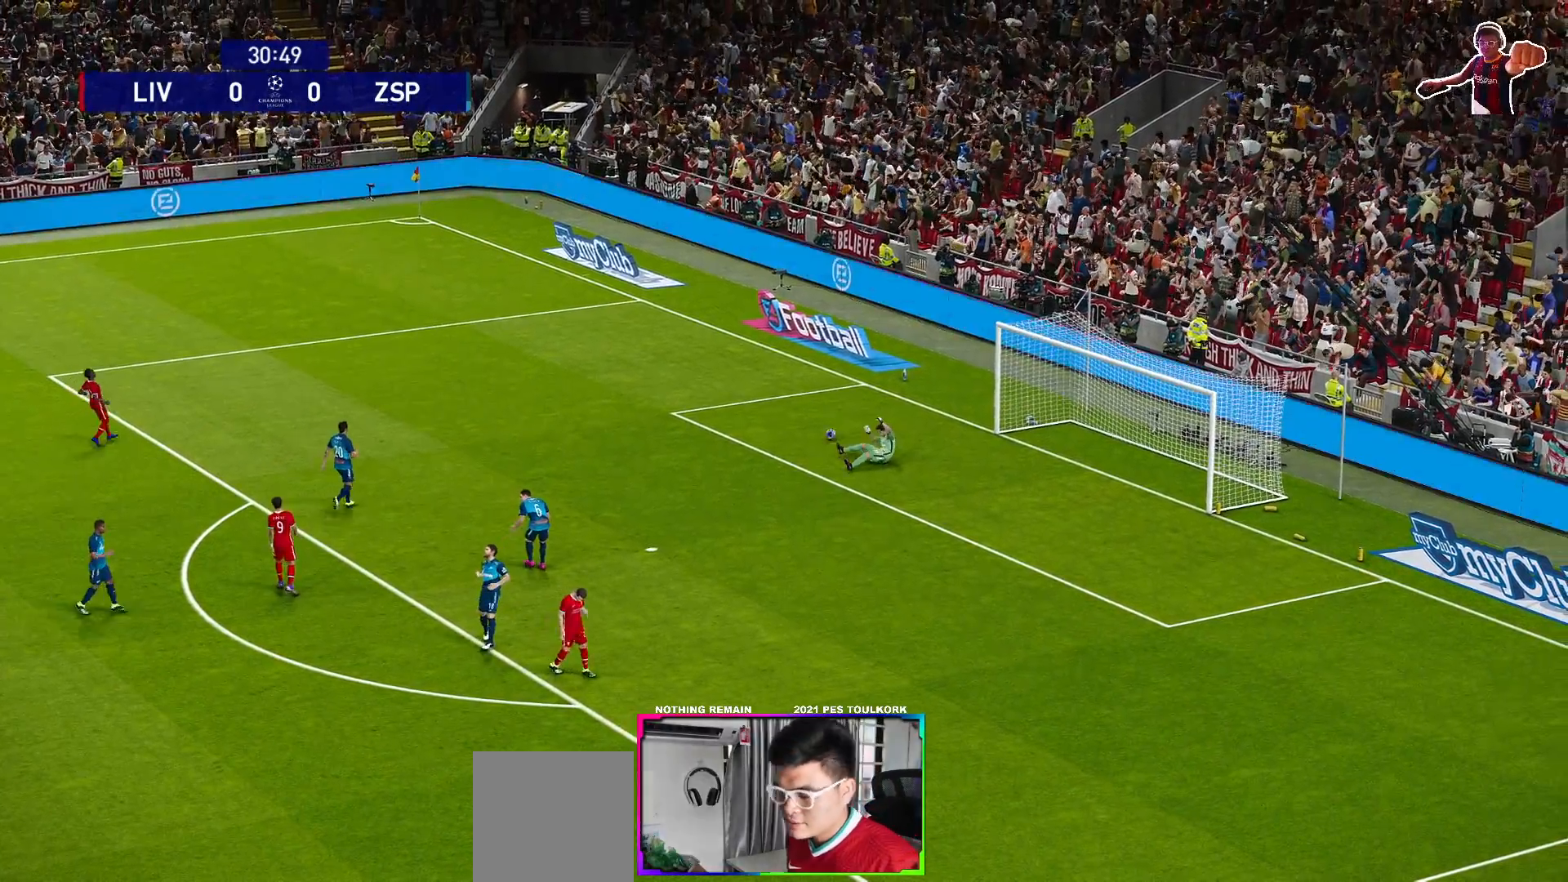
{"buttons": [], "left_stick": "center", "right_stick": "center", "events": []}
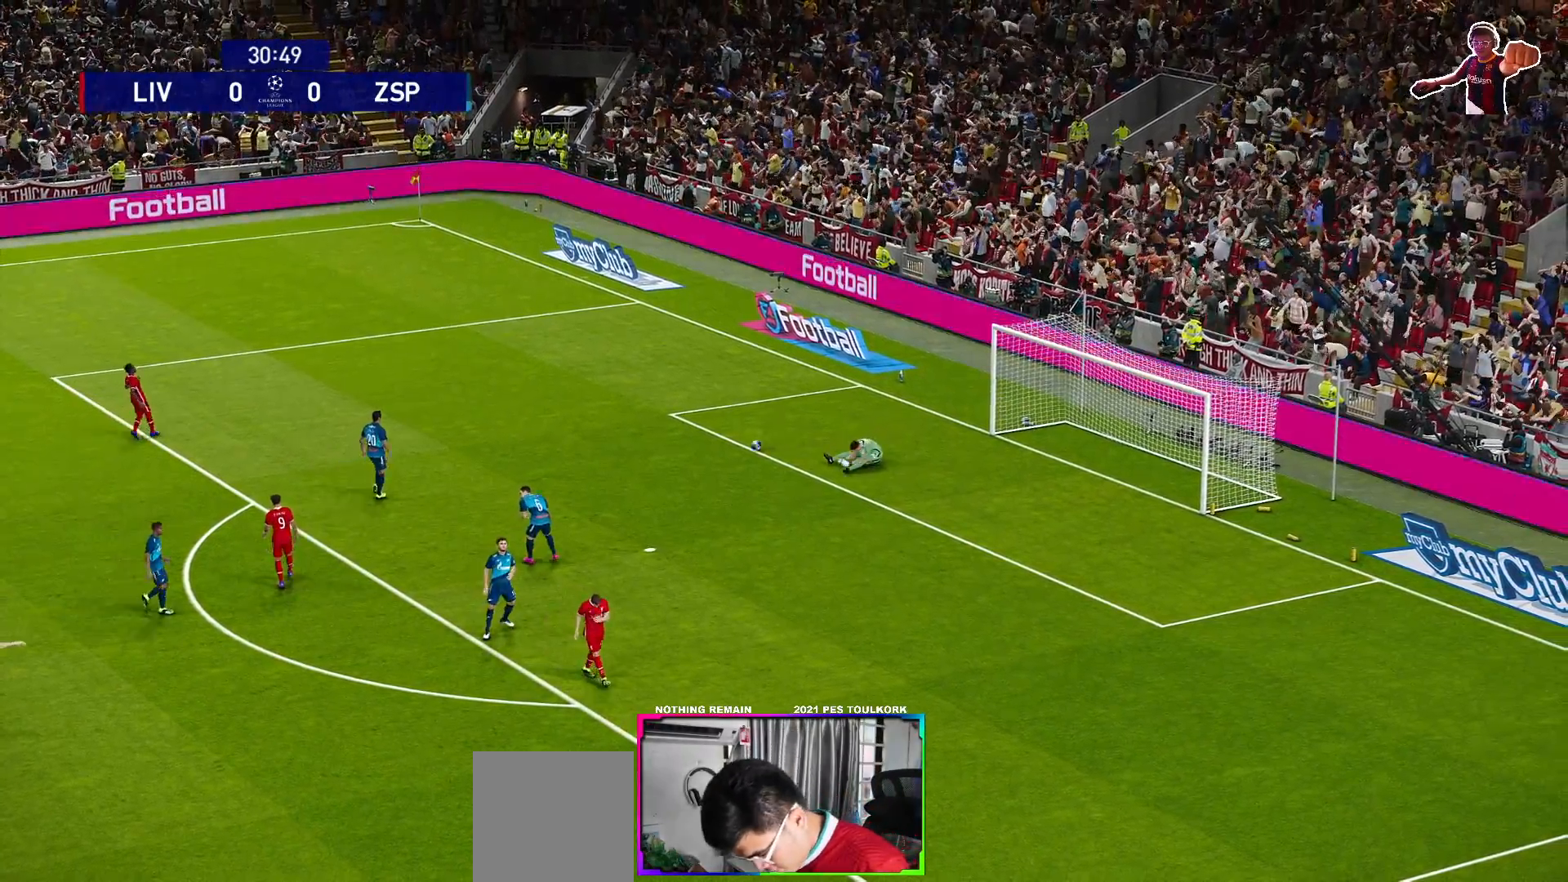
{"buttons": [], "left_stick": "center", "right_stick": "center", "events": []}
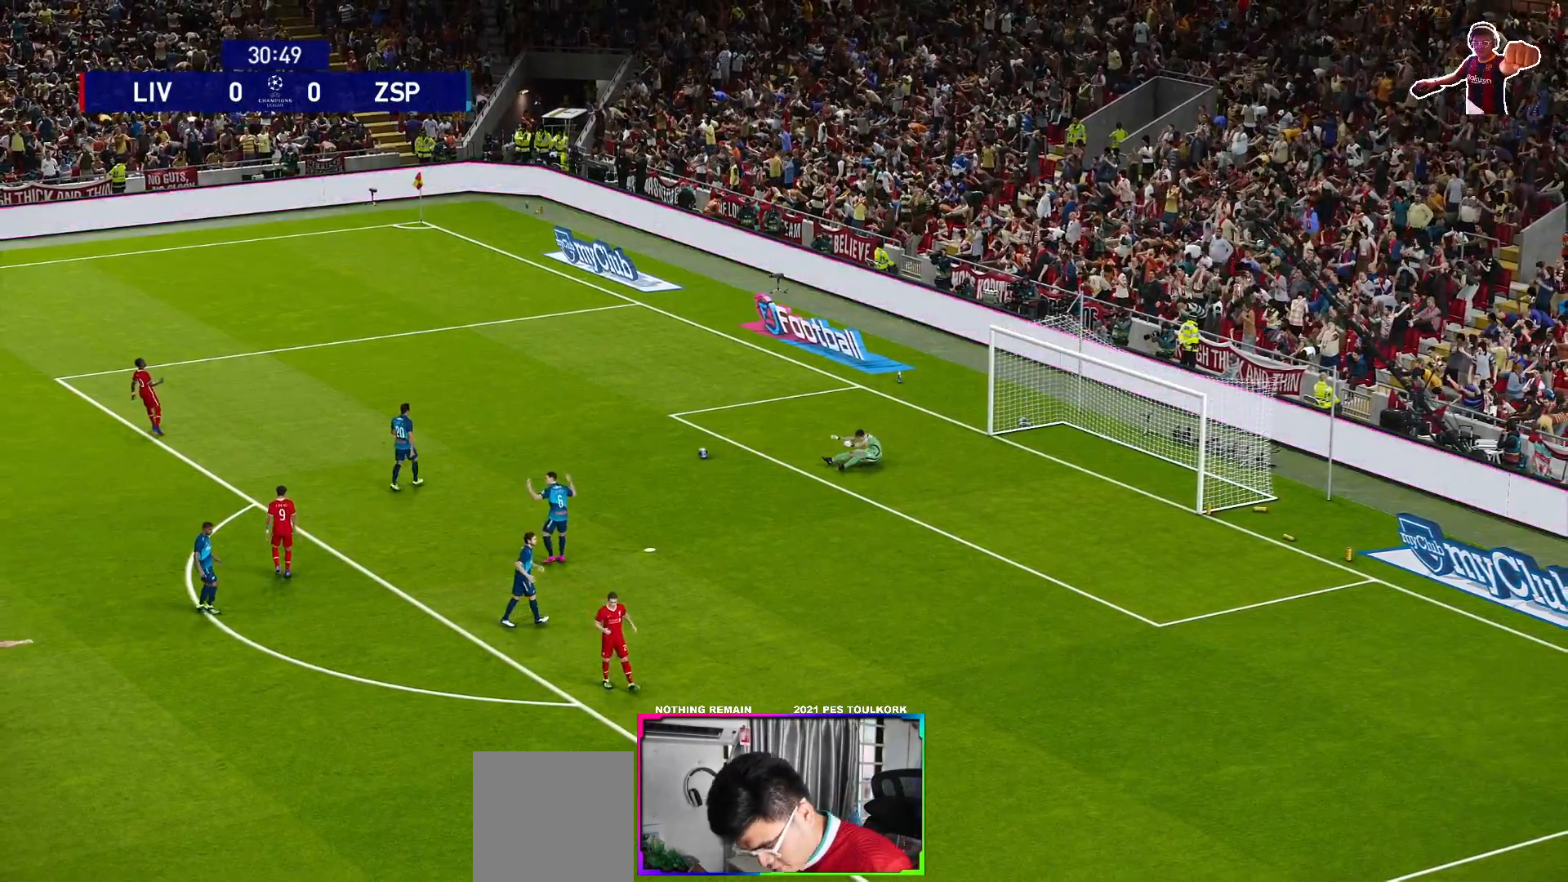
{"buttons": [], "left_stick": "center", "right_stick": "center", "events": []}
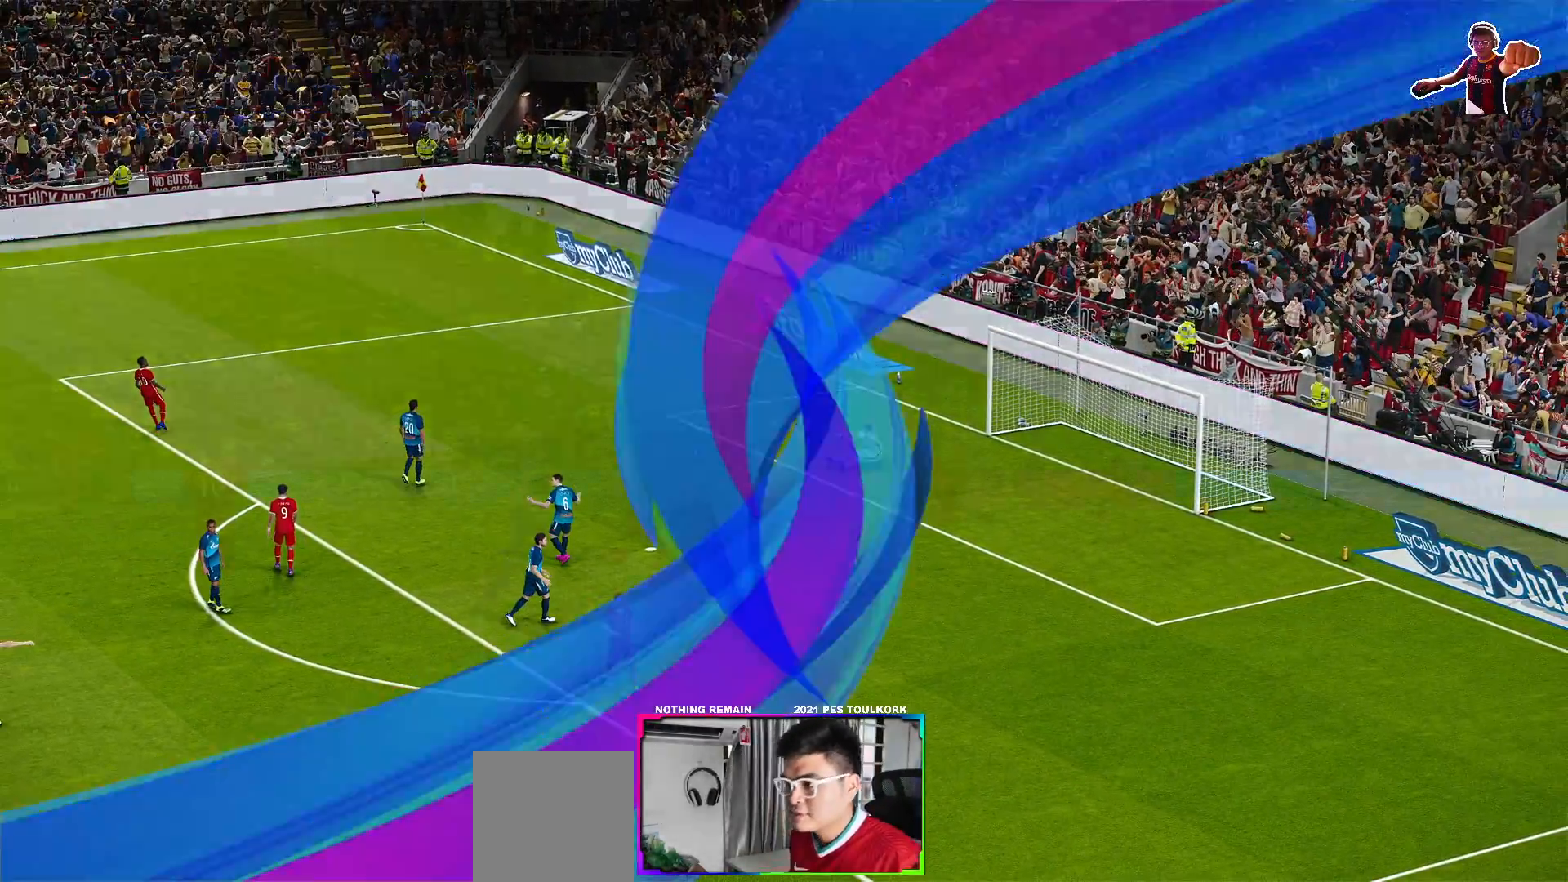
{"buttons": [], "left_stick": "center", "right_stick": "center", "events": []}
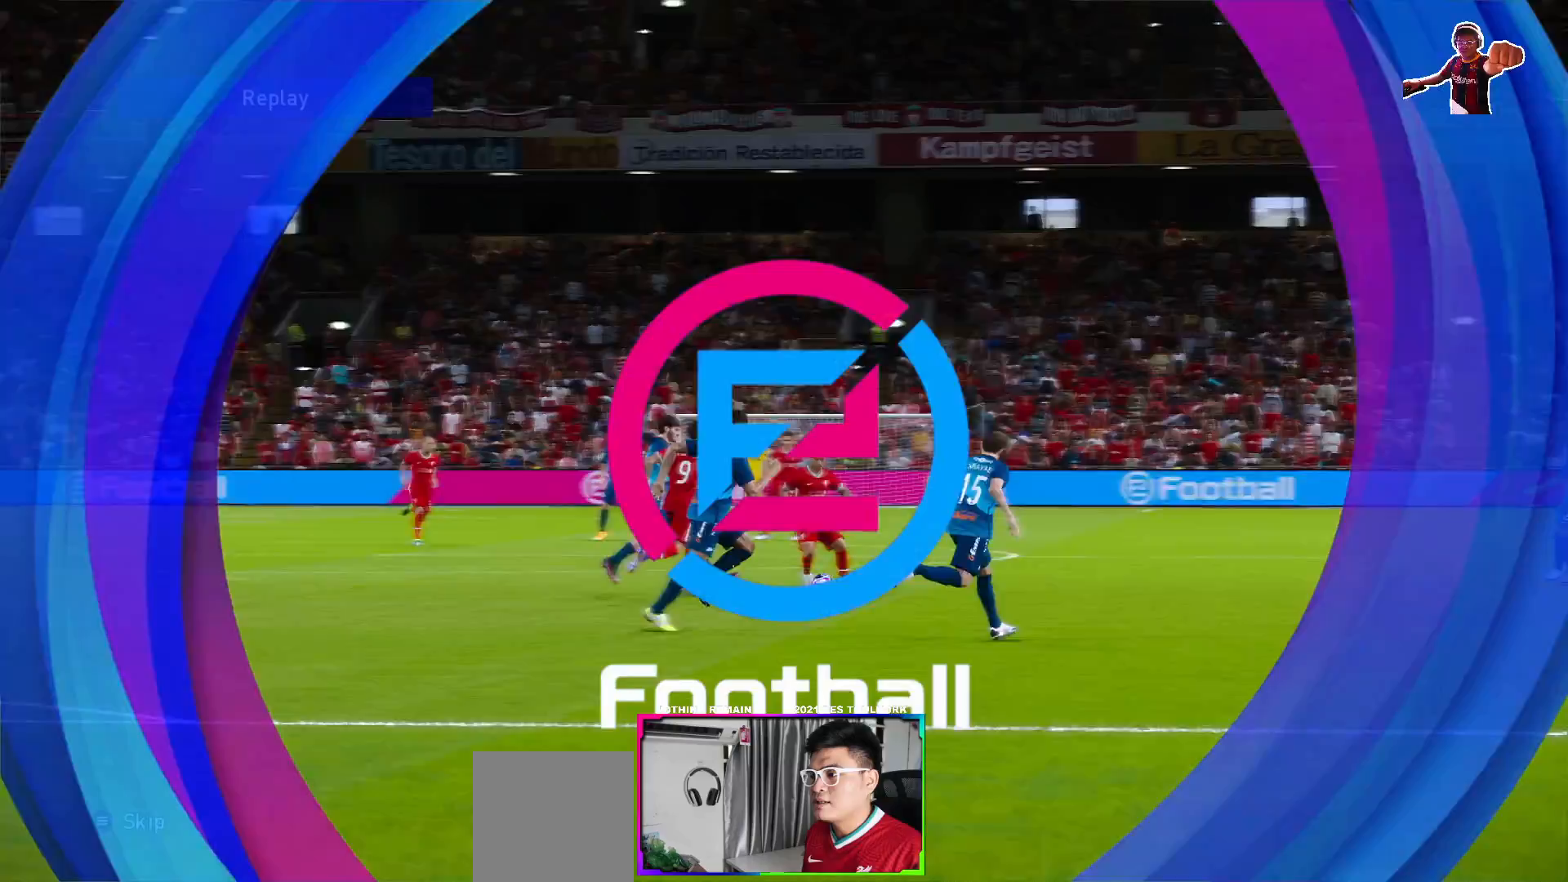
{"buttons": [], "left_stick": "center", "right_stick": "center", "events": [[200, "START", "down"], [367, "START", "up"]]}
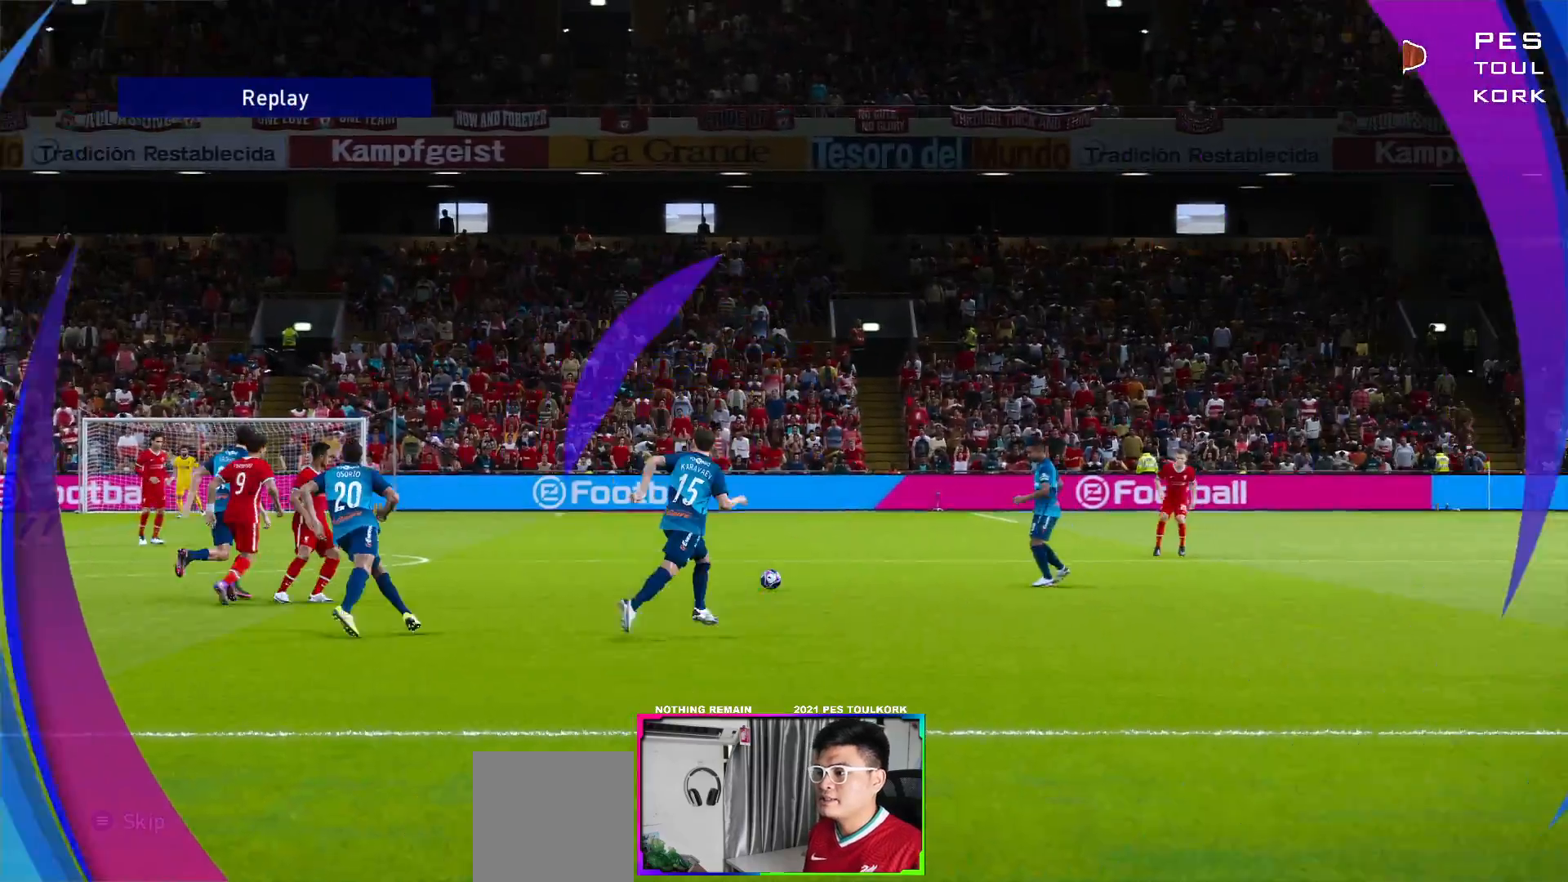
{"buttons": ["START"], "left_stick": "center", "right_stick": "center", "events": [[283, "START", "down"], [400, "START", "up"], [483, "START", "down"]]}
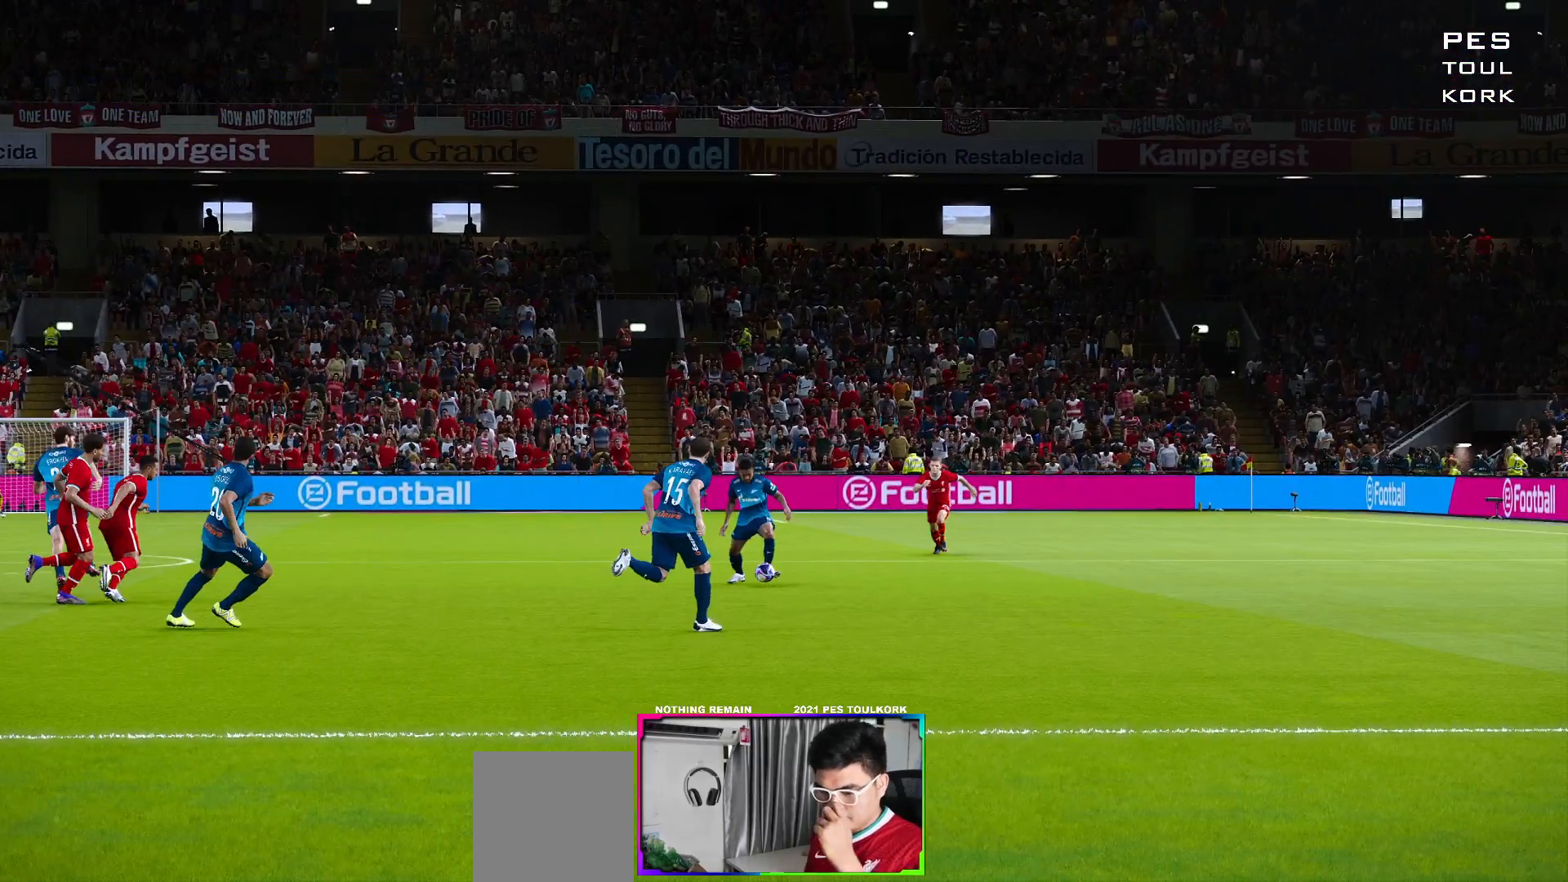
{"buttons": [], "left_stick": "center", "right_stick": "center", "events": [[100, "START", "up"]]}